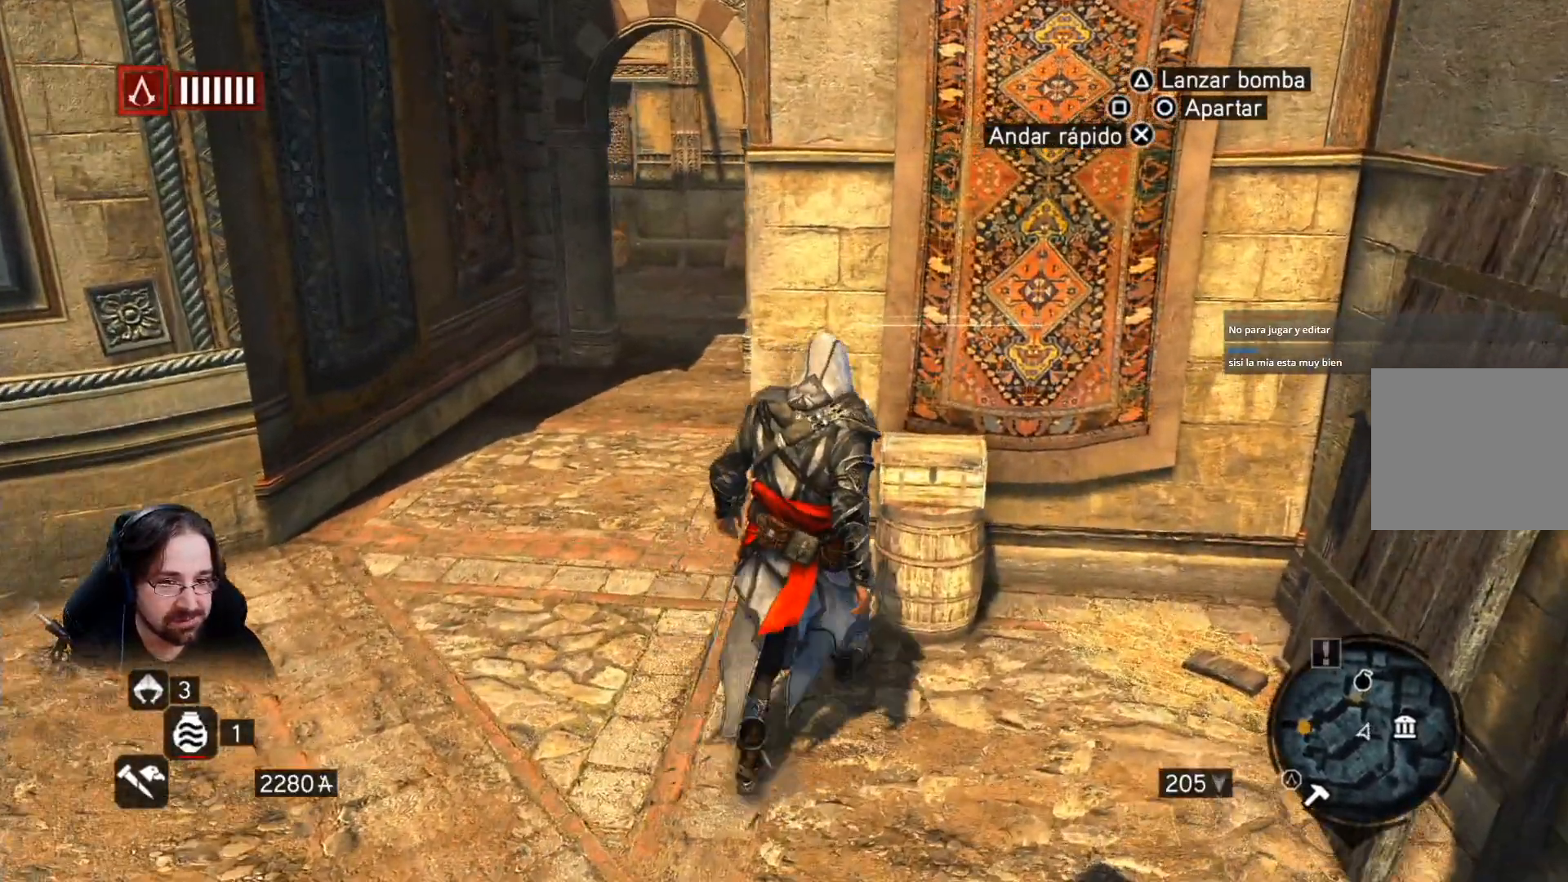
Gameplay with a controller (PlayStation layout); each line is a JSON object with the inputs held at the frame after it. "events" lists button and stick changes between this image and that frame as [ms after this image, input, new state], when the widget could be followed in between.
{"buttons": ["CIRCLE"], "left_stick": "center", "right_stick": "center", "events": [[133, "right_stick", "center"], [167, "CIRCLE", "down"], [167, "left_stick", "center"]]}
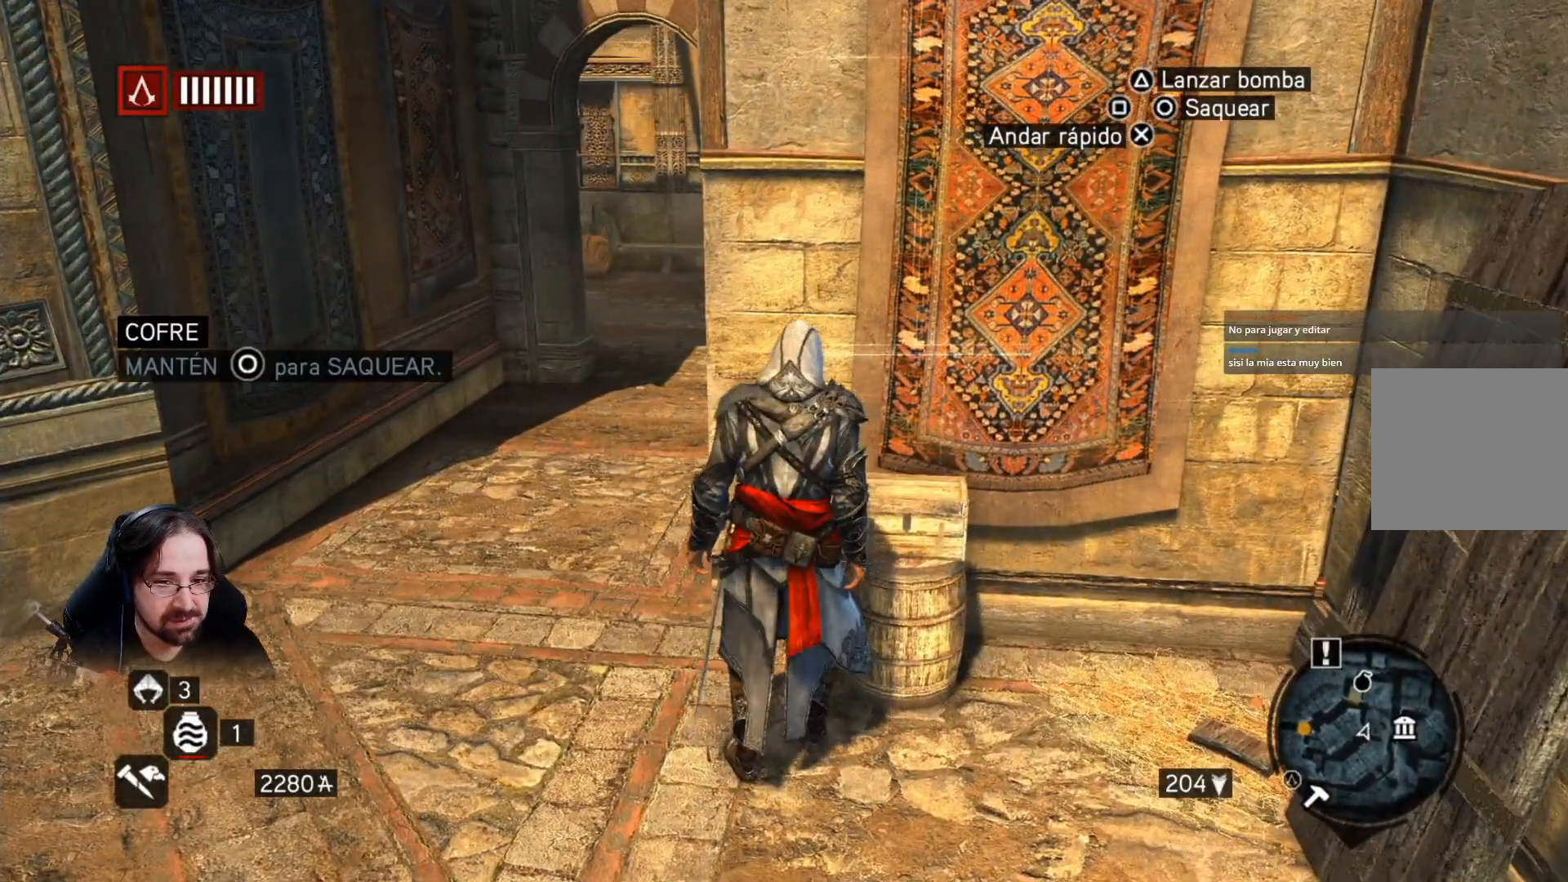
{"buttons": ["CIRCLE"], "left_stick": "center", "right_stick": "center", "events": []}
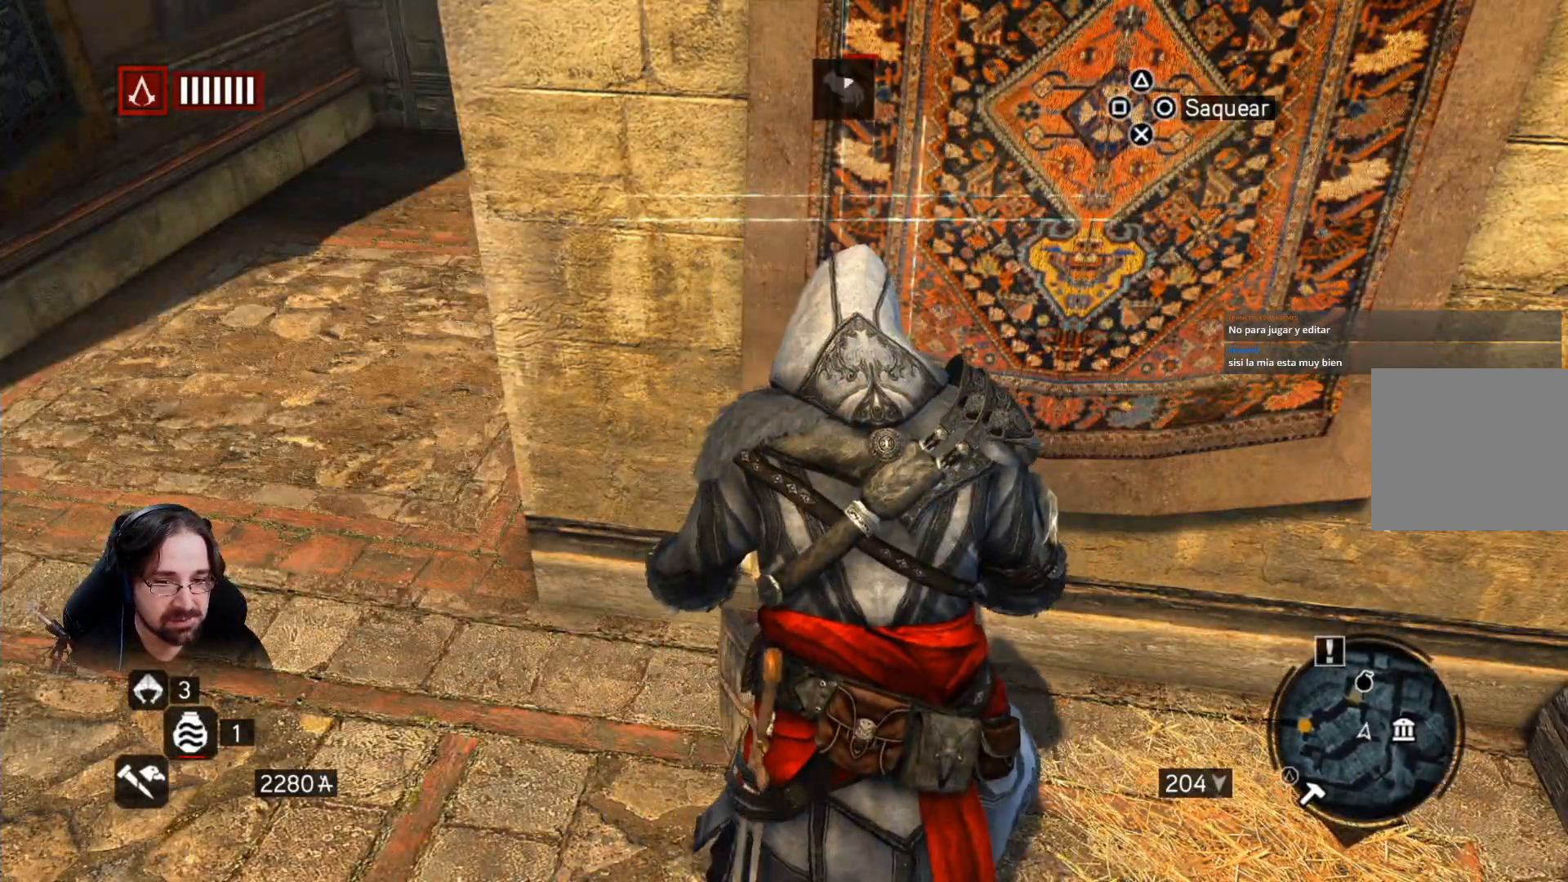
{"buttons": ["CIRCLE"], "left_stick": "center", "right_stick": "center", "events": []}
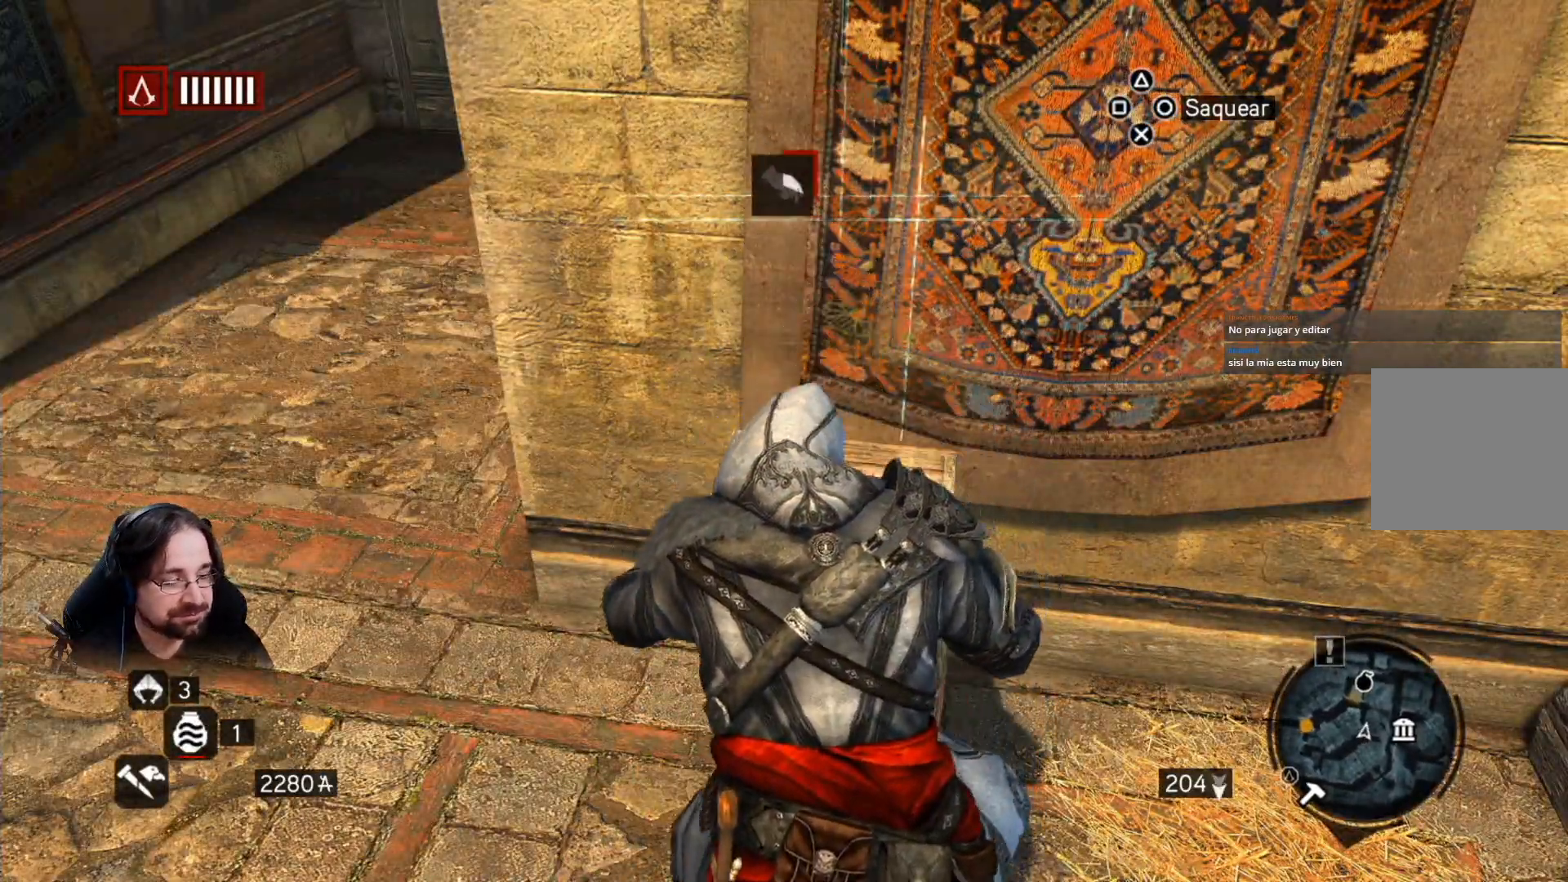
{"buttons": ["CIRCLE"], "left_stick": "center", "right_stick": "center", "events": []}
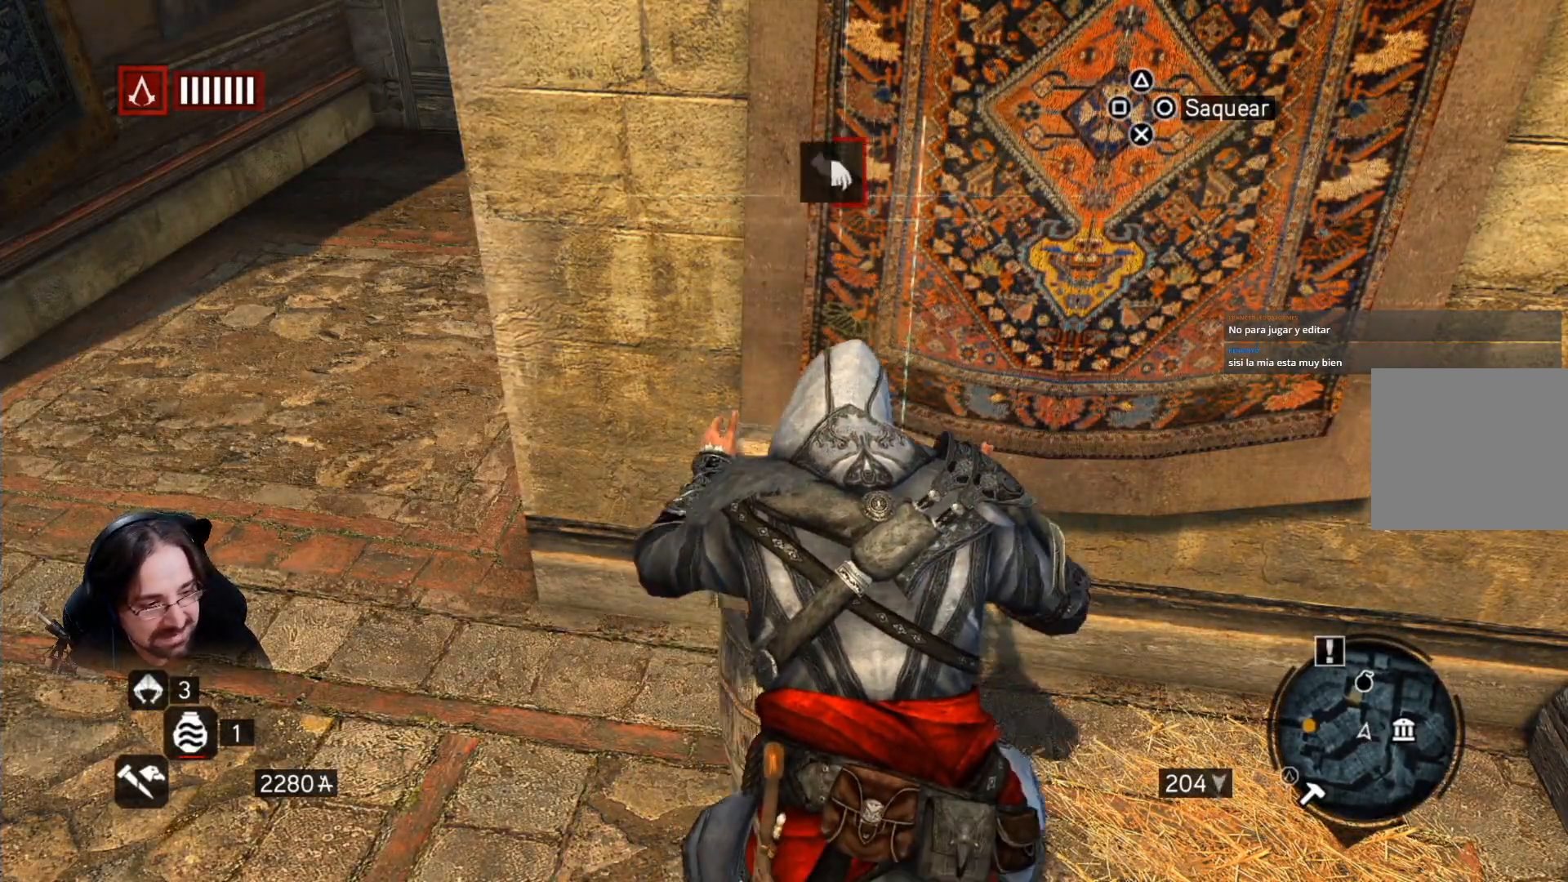
{"buttons": ["CIRCLE"], "left_stick": "center", "right_stick": "center", "events": []}
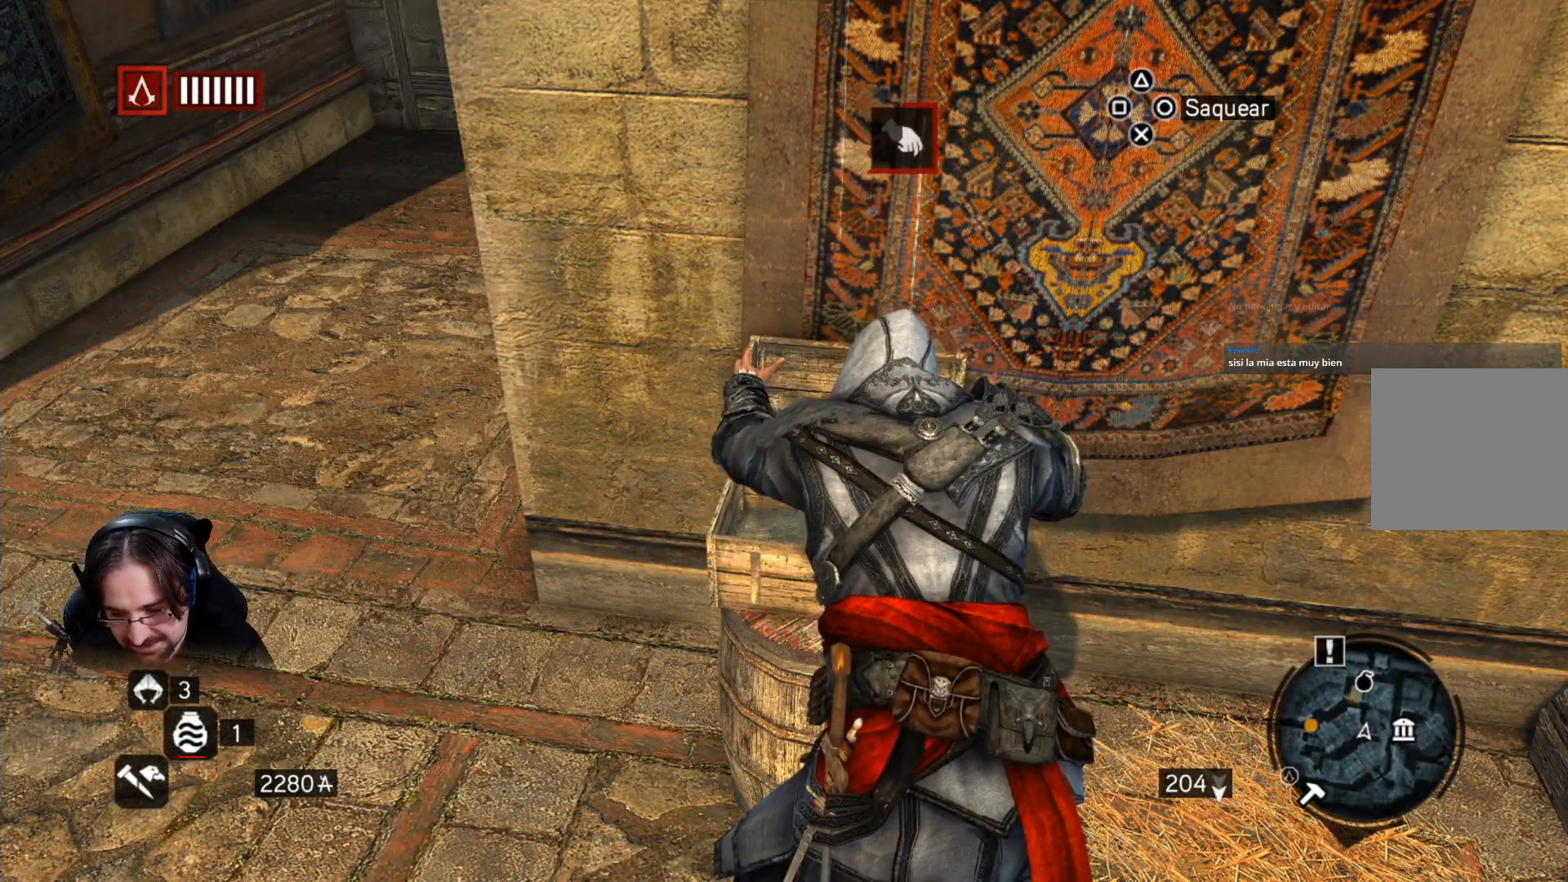
{"buttons": ["CIRCLE"], "left_stick": "center", "right_stick": "center", "events": []}
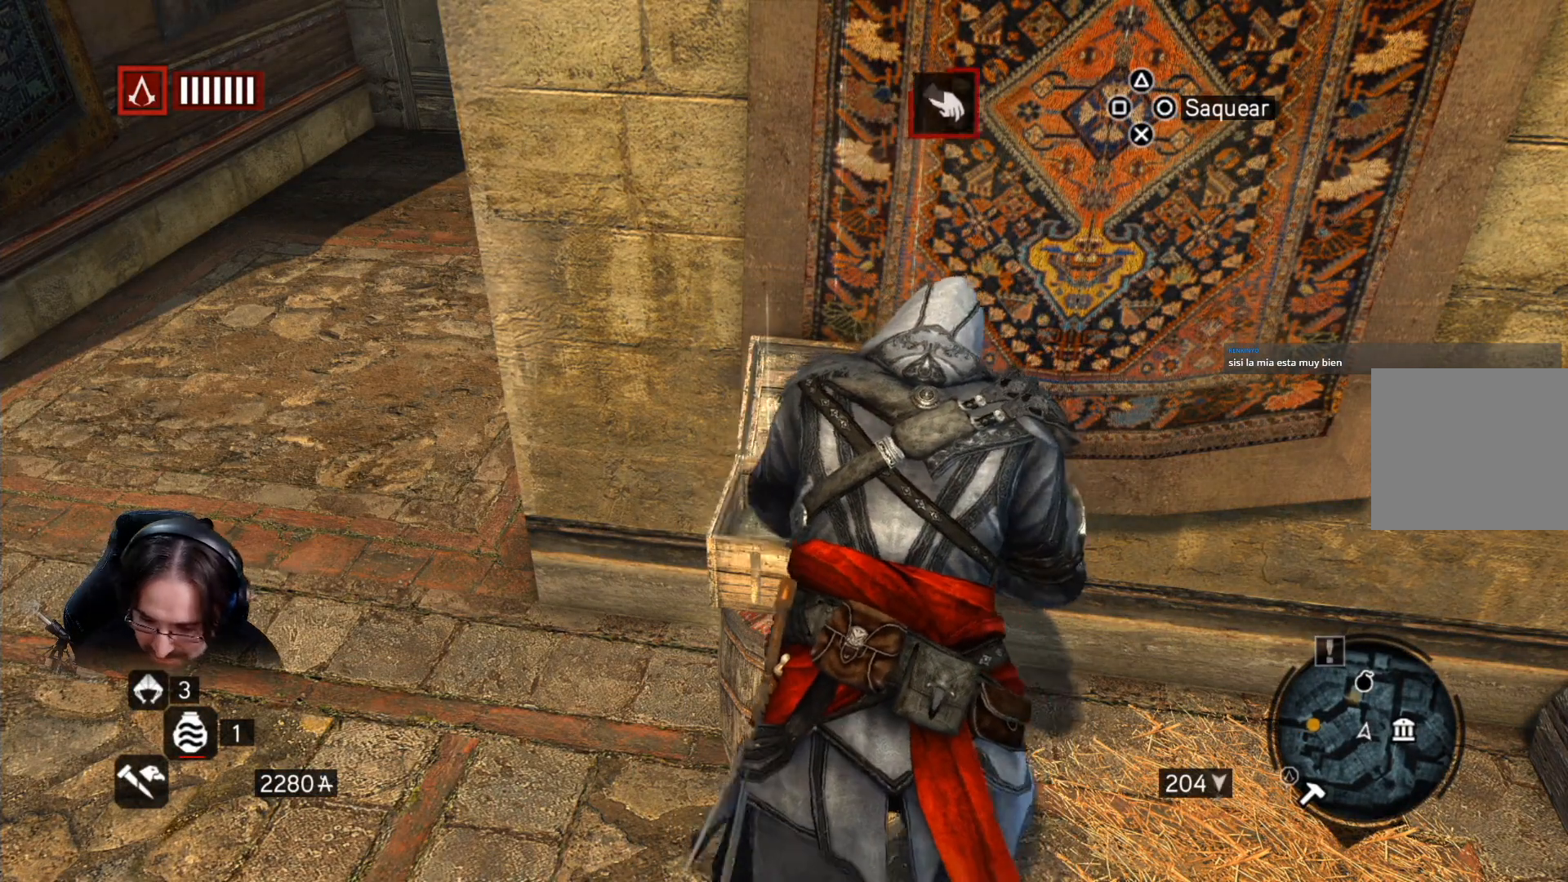
{"buttons": ["CIRCLE"], "left_stick": "center", "right_stick": "center", "events": []}
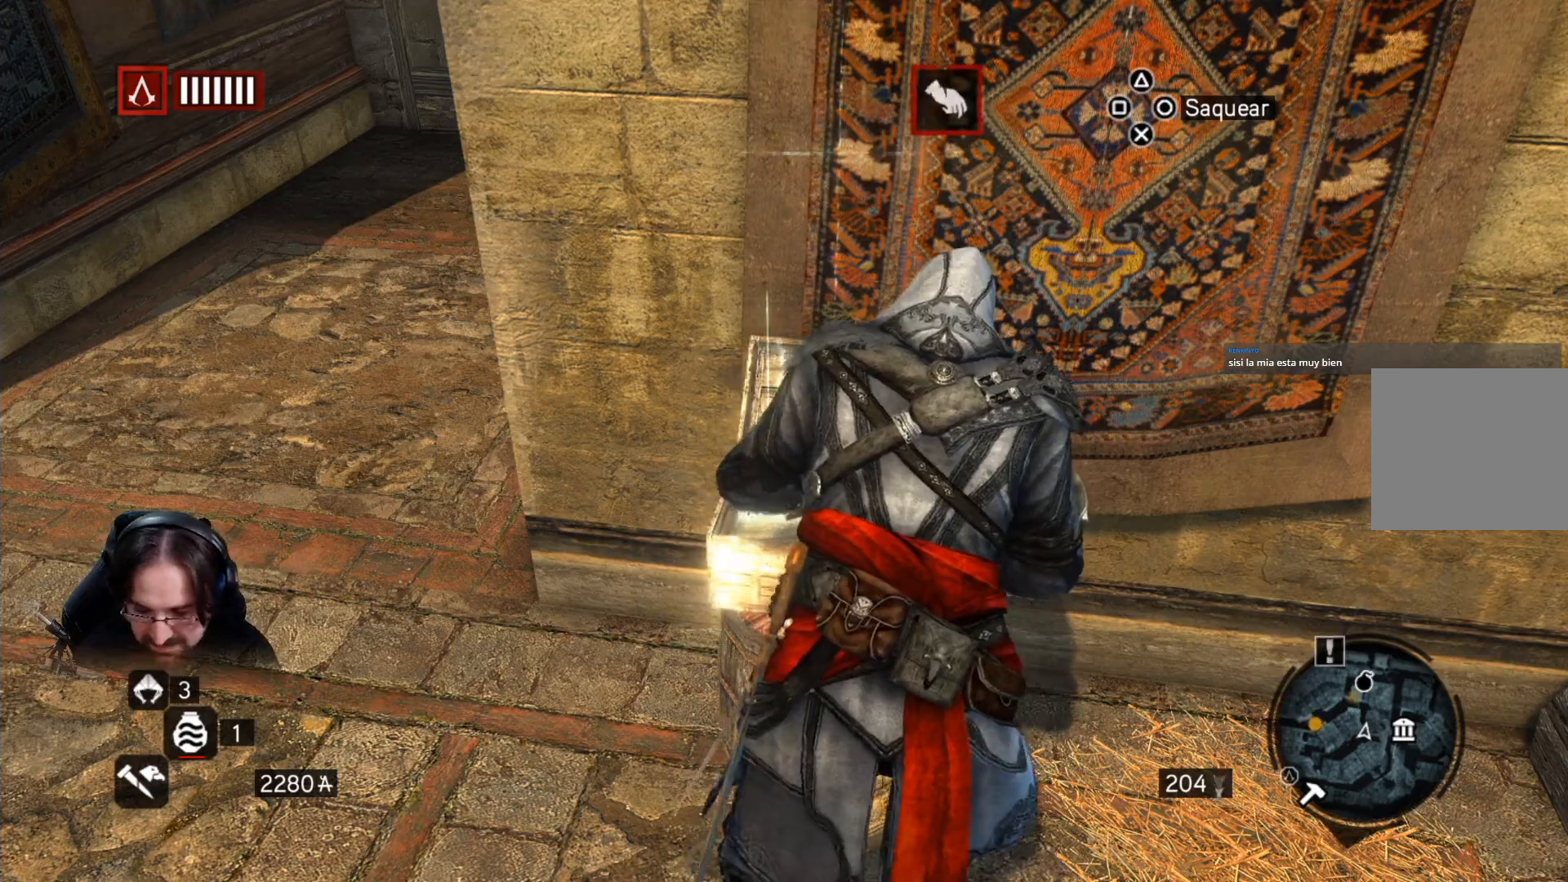
{"buttons": ["CIRCLE"], "left_stick": "center", "right_stick": "center", "events": []}
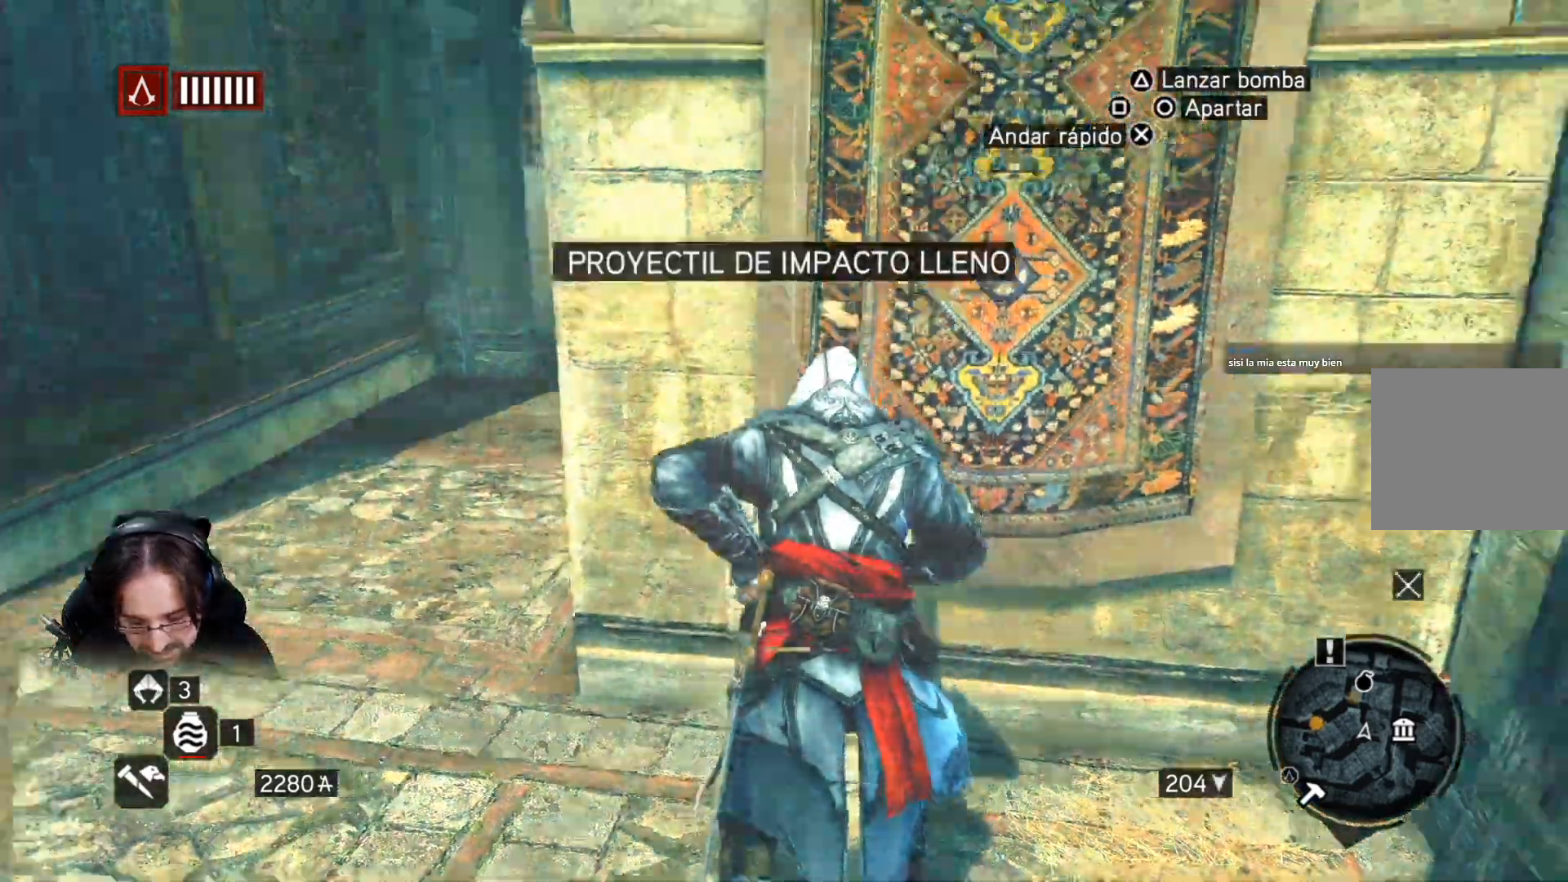
{"buttons": ["CIRCLE"], "left_stick": "center", "right_stick": "center", "events": []}
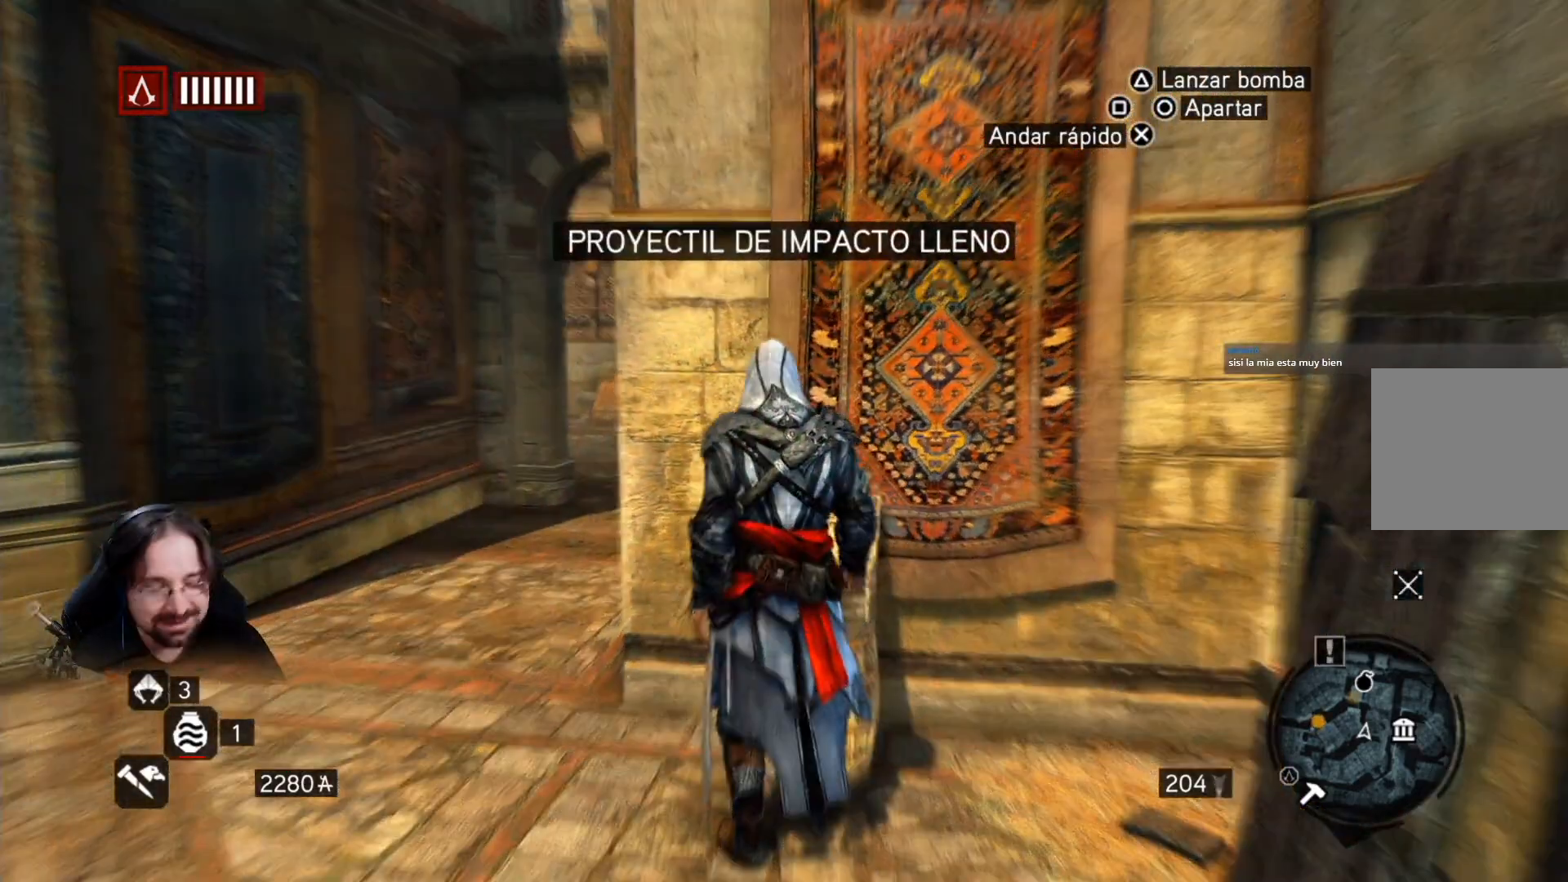
{"buttons": [], "left_stick": "down-right", "right_stick": "right", "events": [[33, "CIRCLE", "up"], [167, "left_stick", "down-right"], [333, "right_stick", "right"]]}
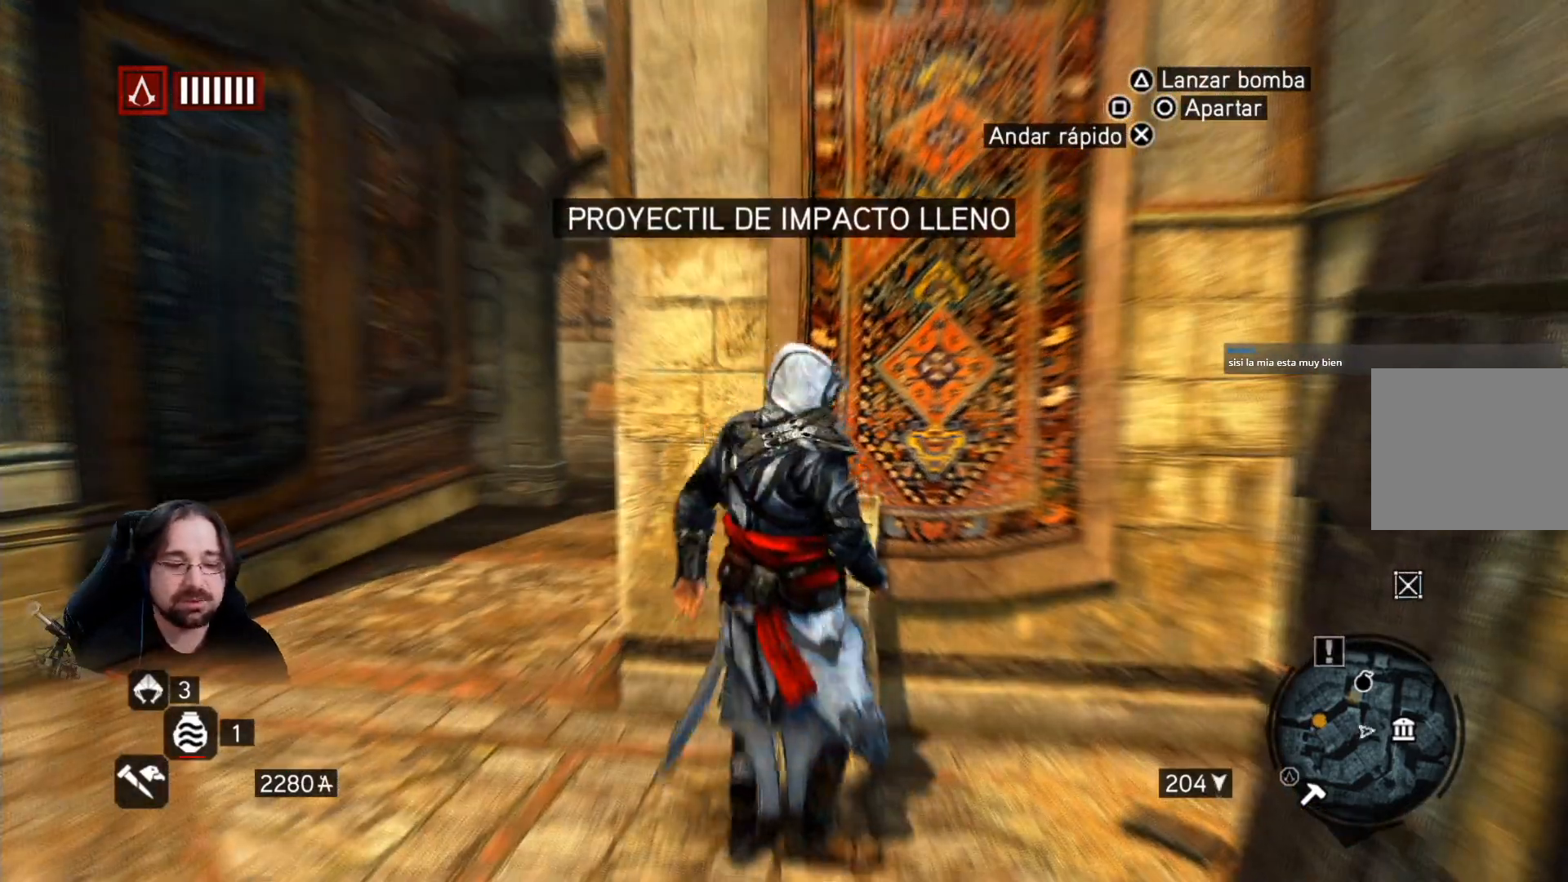
{"buttons": ["R2"], "left_stick": "down-right", "right_stick": "right", "events": [[500, "R2", "down"]]}
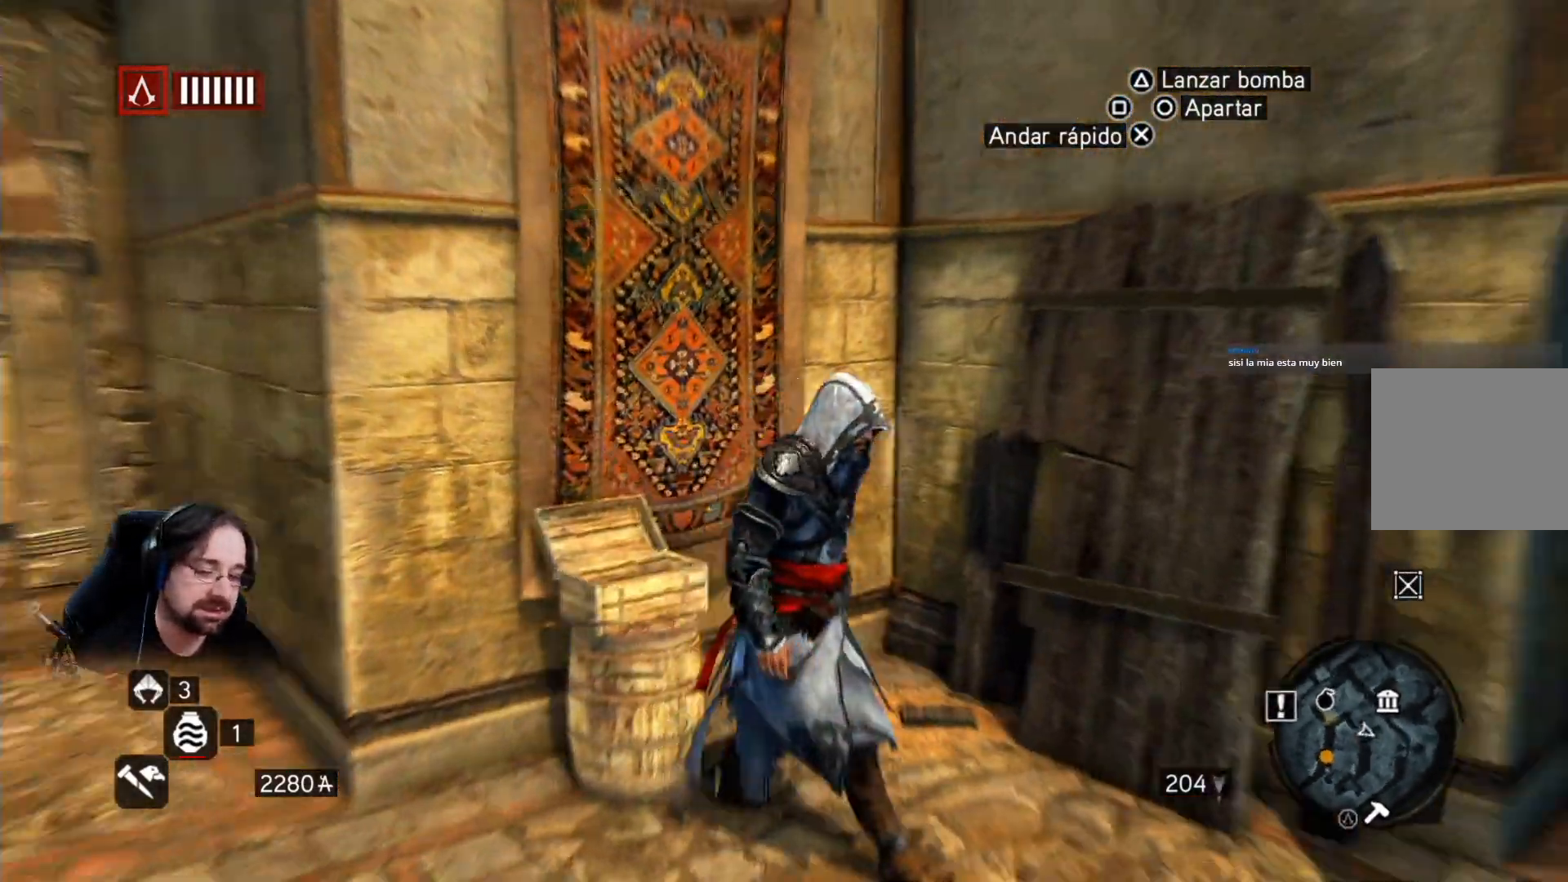
{"buttons": ["R2"], "left_stick": "right", "right_stick": "right", "events": [[133, "left_stick", "right"]]}
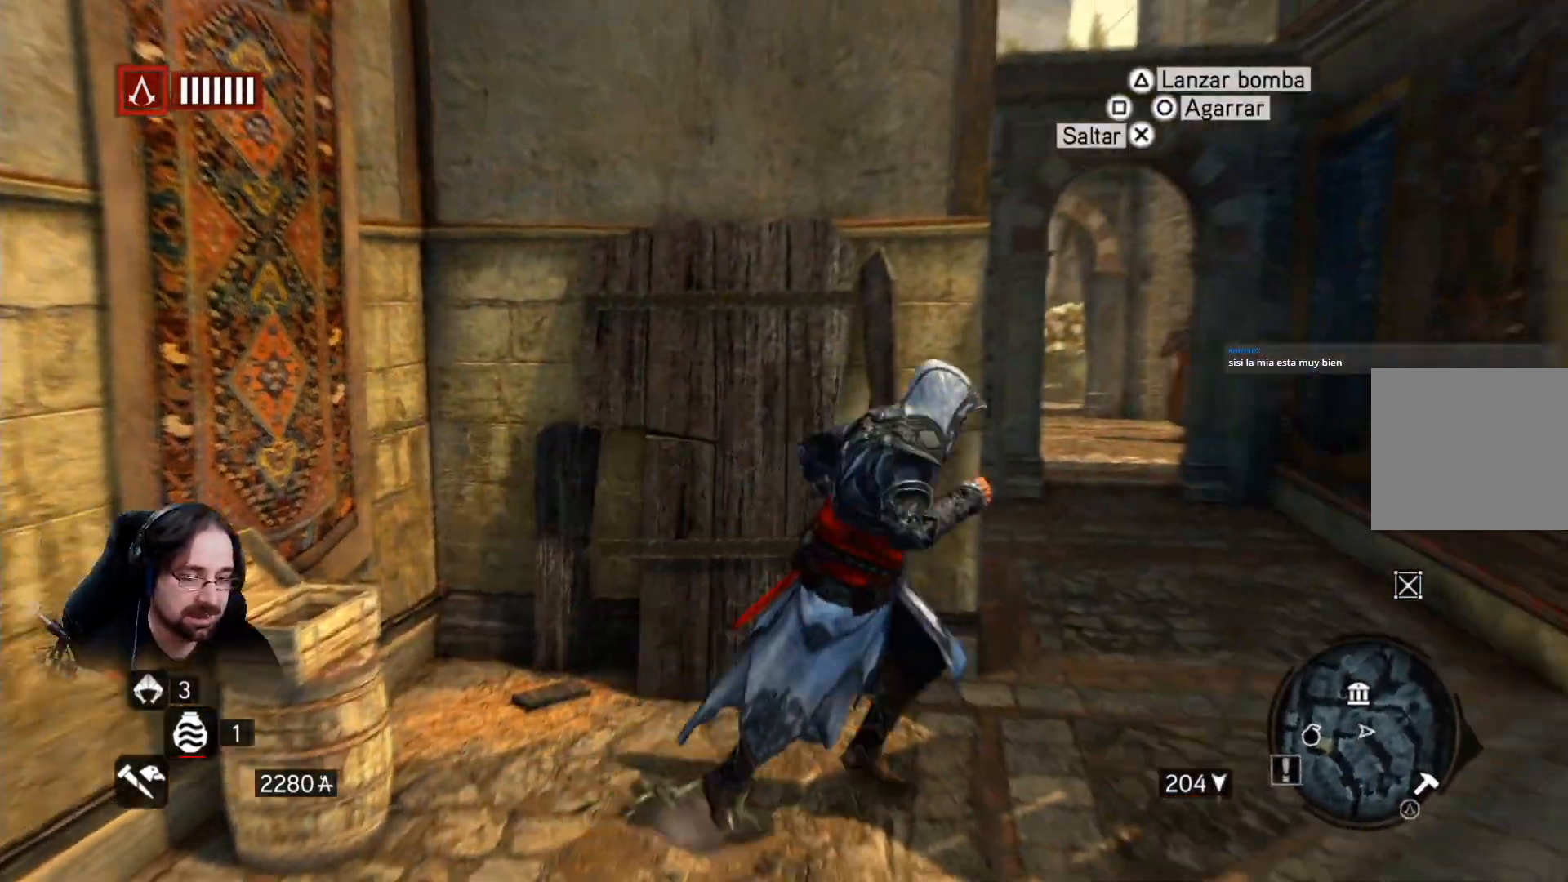
{"buttons": ["R2"], "left_stick": "up", "right_stick": "center", "events": [[33, "left_stick", "up-right"], [200, "right_stick", "center"], [433, "left_stick", "up"]]}
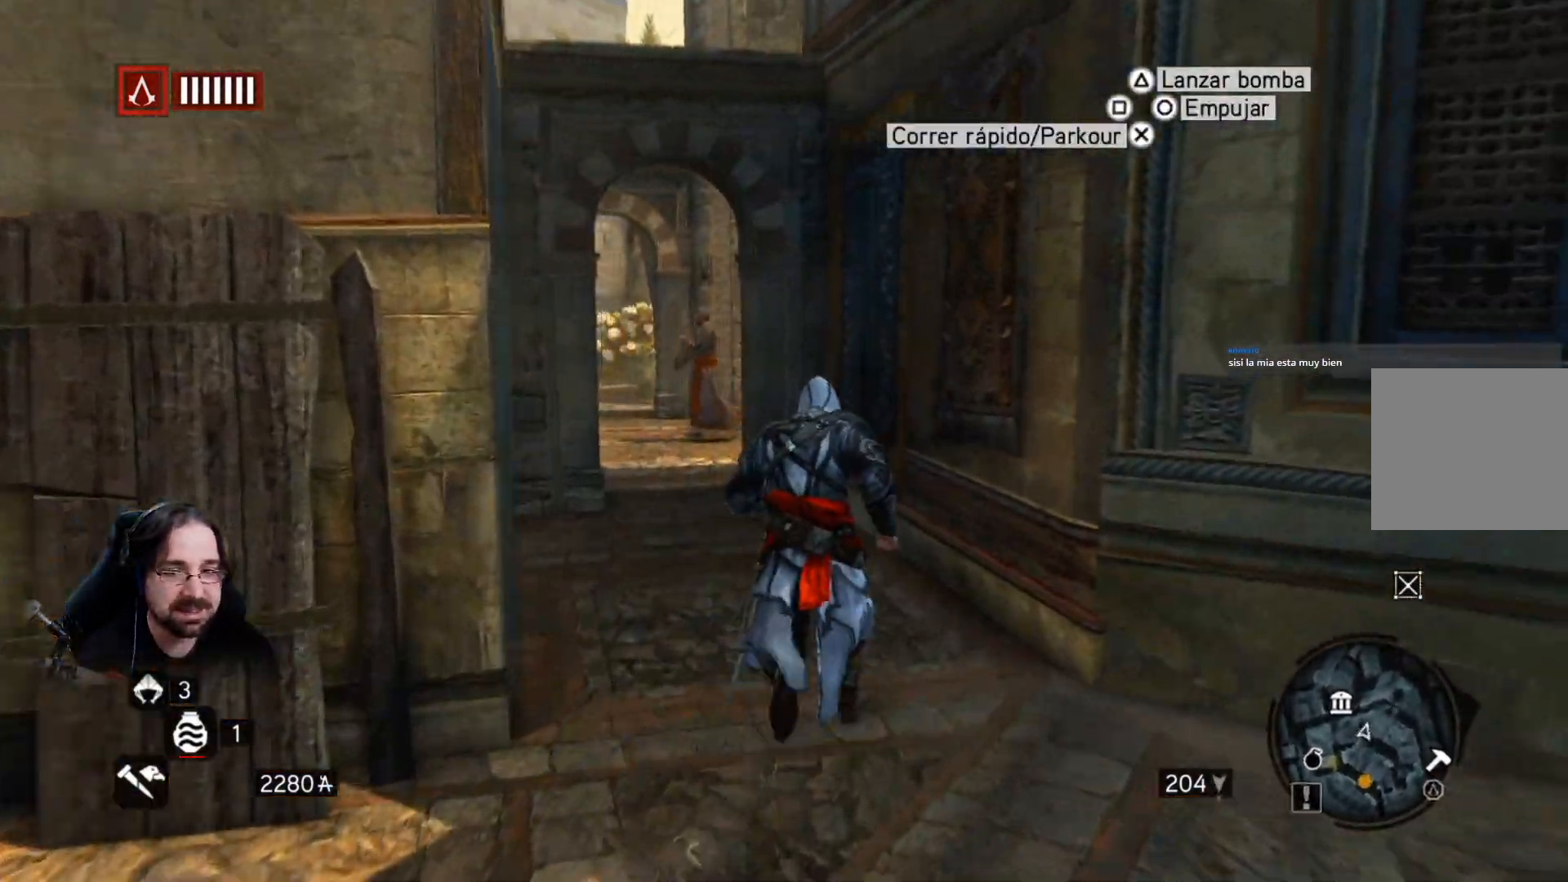
{"buttons": ["R2"], "left_stick": "up", "right_stick": "down-left", "events": [[333, "right_stick", "down-left"]]}
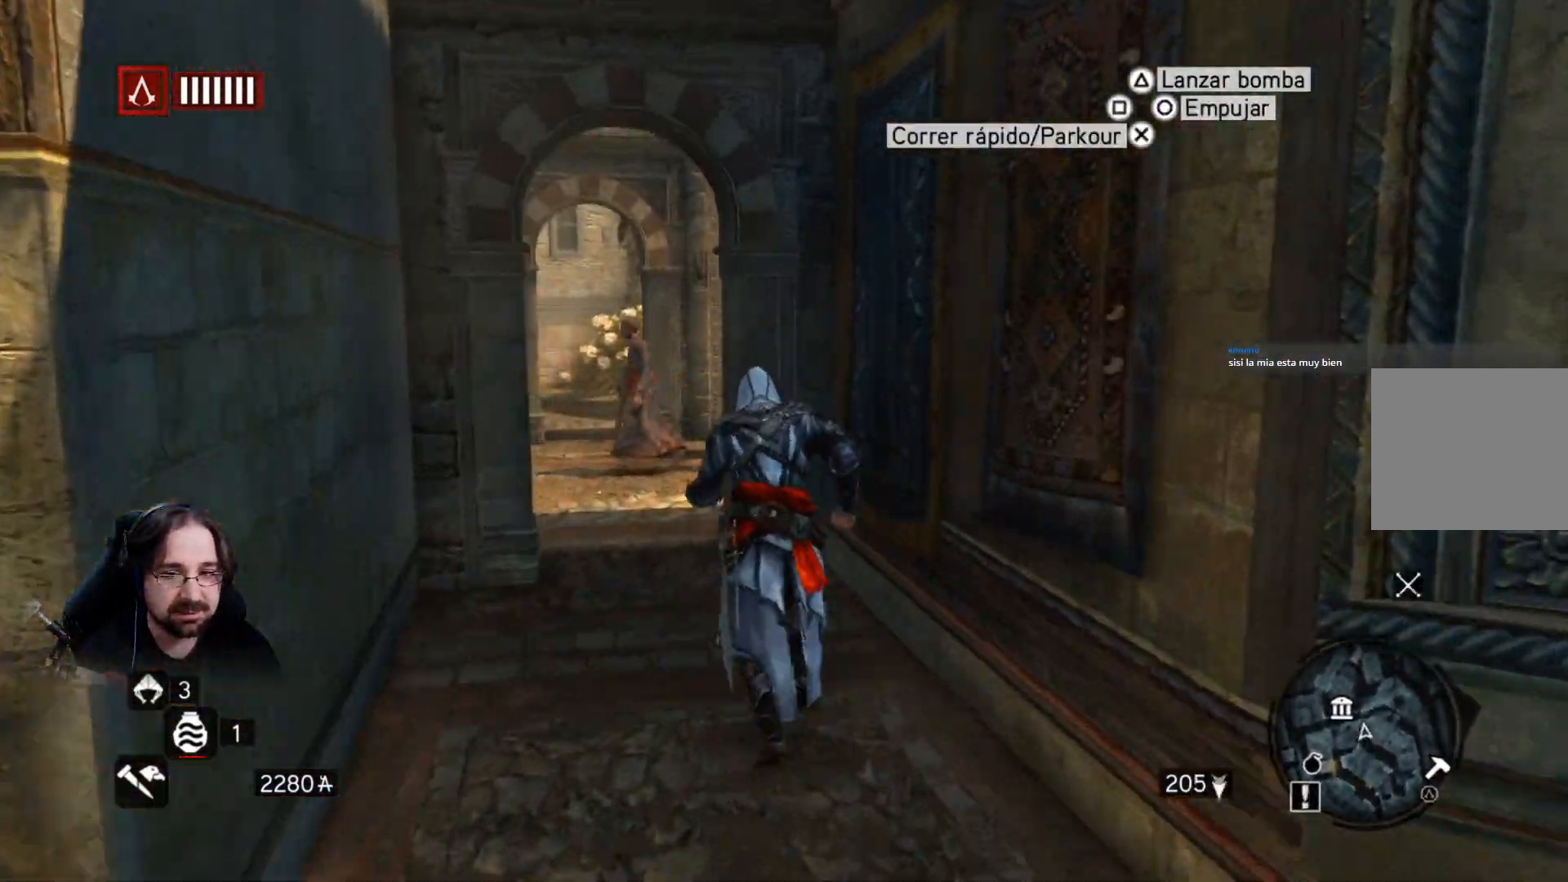
{"buttons": ["R2"], "left_stick": "up", "right_stick": "center", "events": [[100, "right_stick", "center"]]}
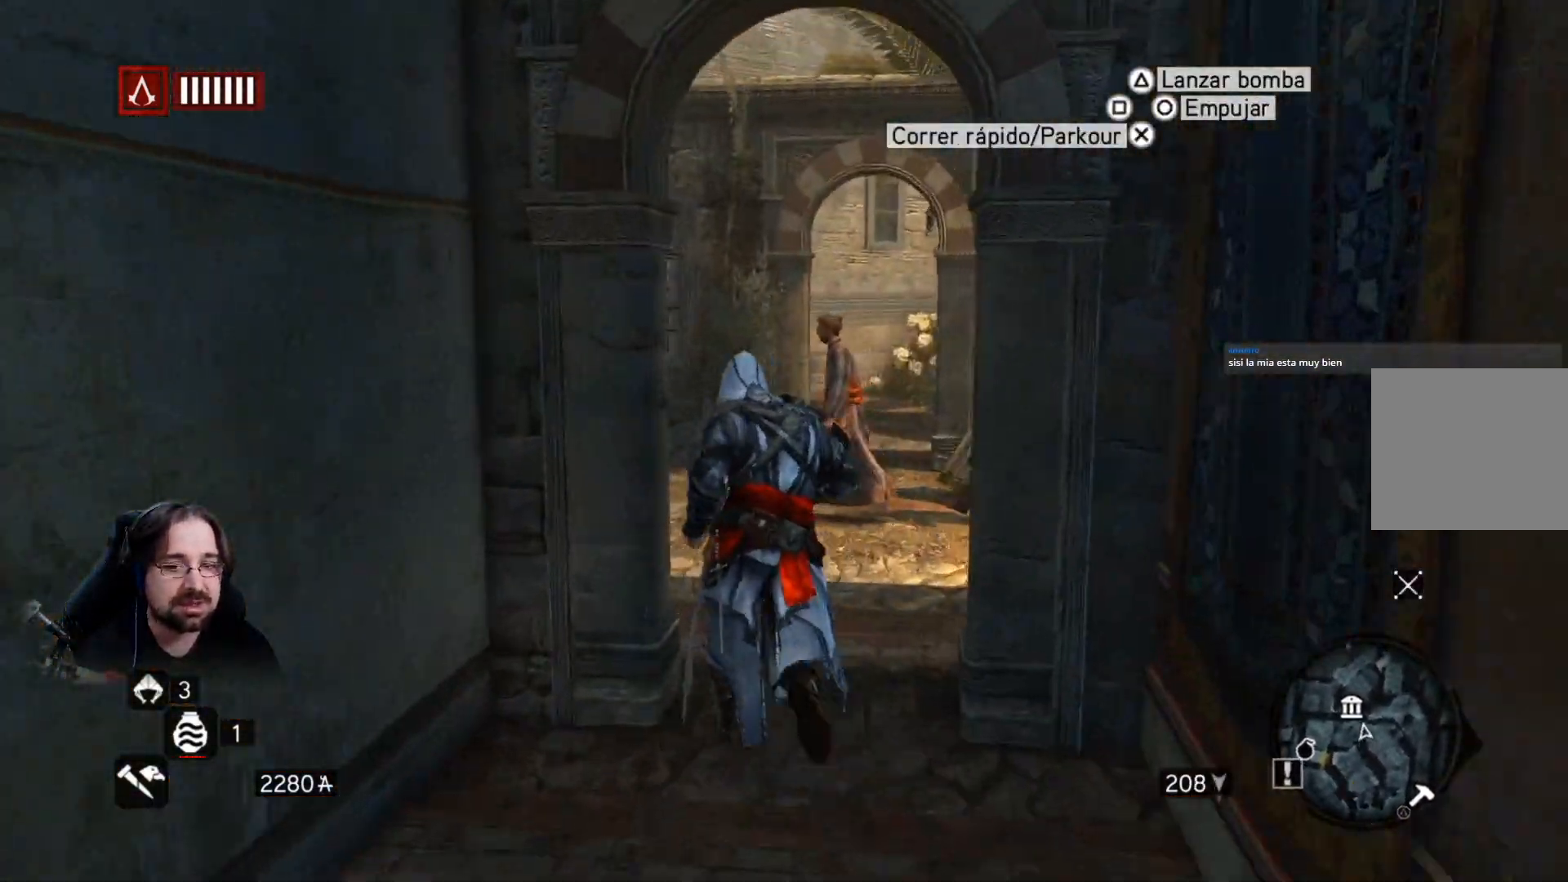
{"buttons": ["R2"], "left_stick": "up", "right_stick": "left", "events": [[167, "right_stick", "left"]]}
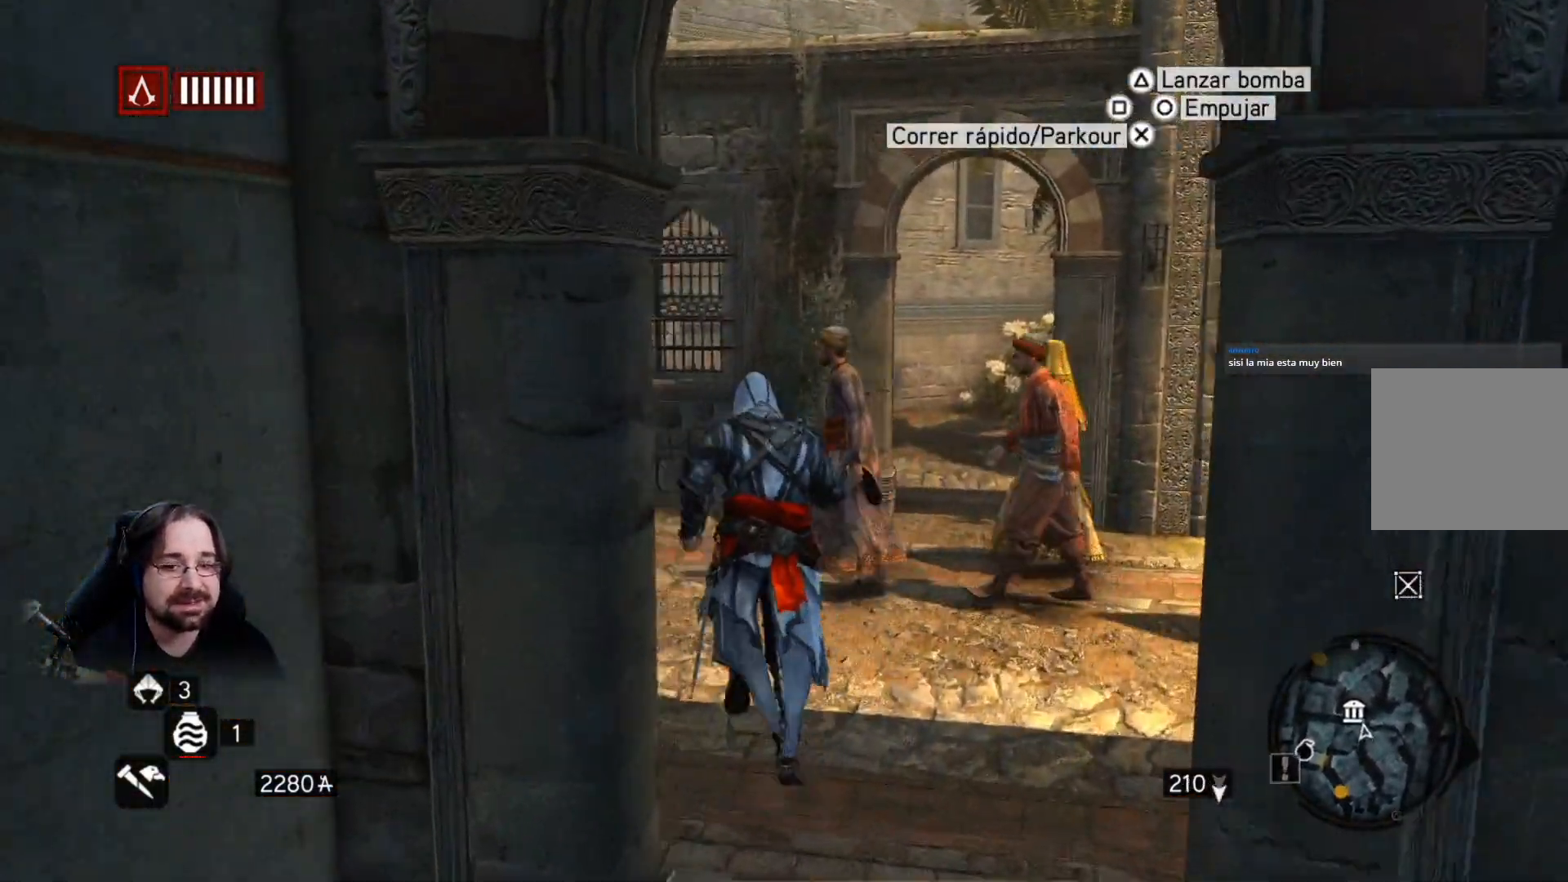
{"buttons": ["R2"], "left_stick": "up", "right_stick": "down", "events": [[367, "right_stick", "down-left"], [500, "right_stick", "down"]]}
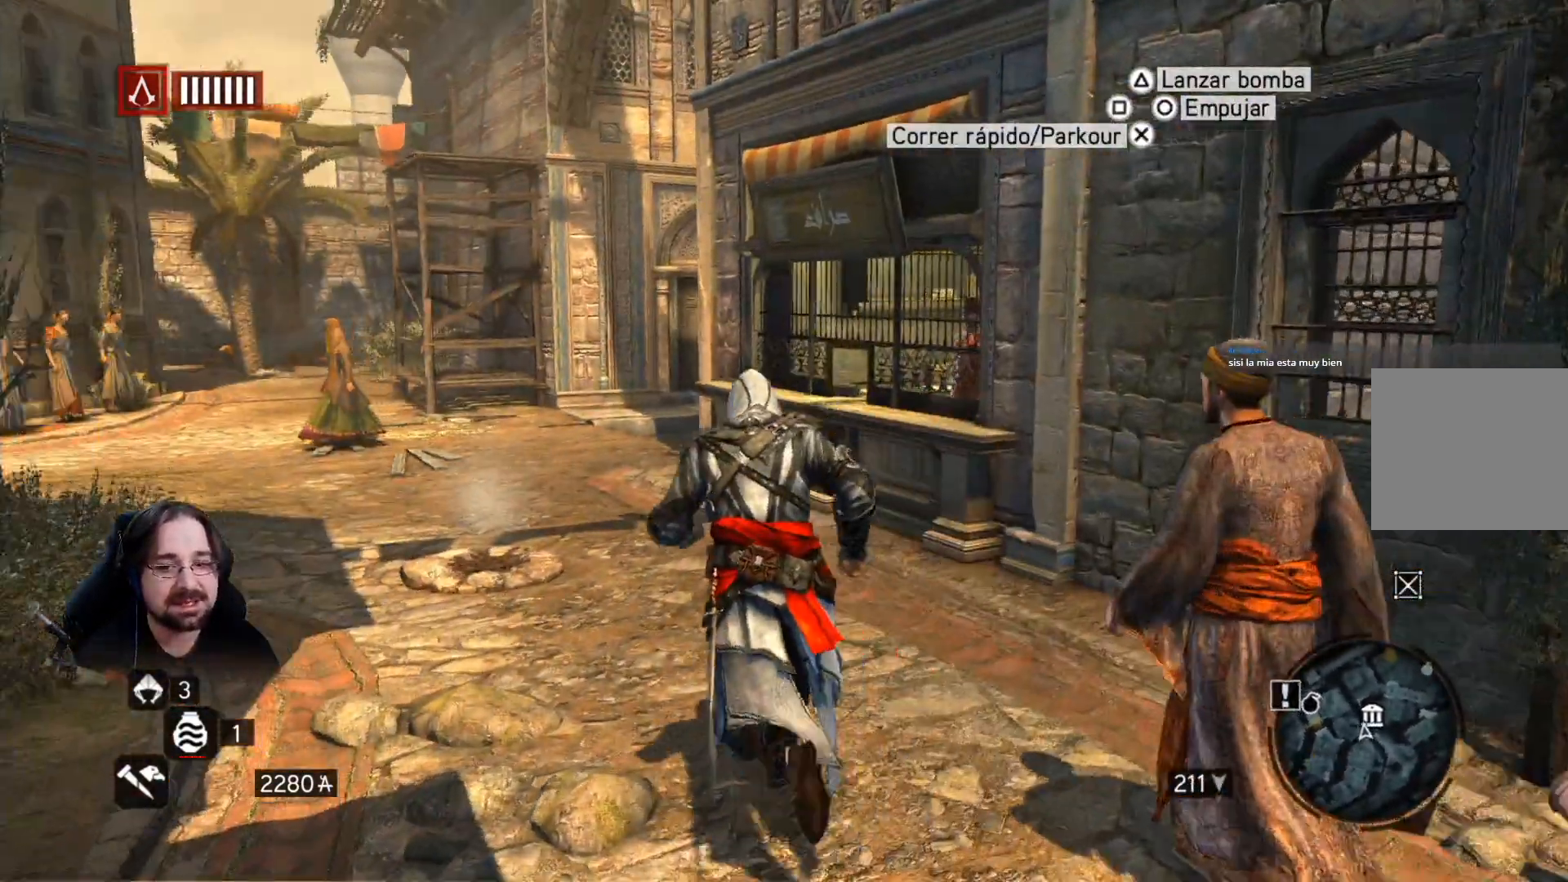
{"buttons": ["R2"], "left_stick": "up", "right_stick": "center", "events": [[167, "right_stick", "center"]]}
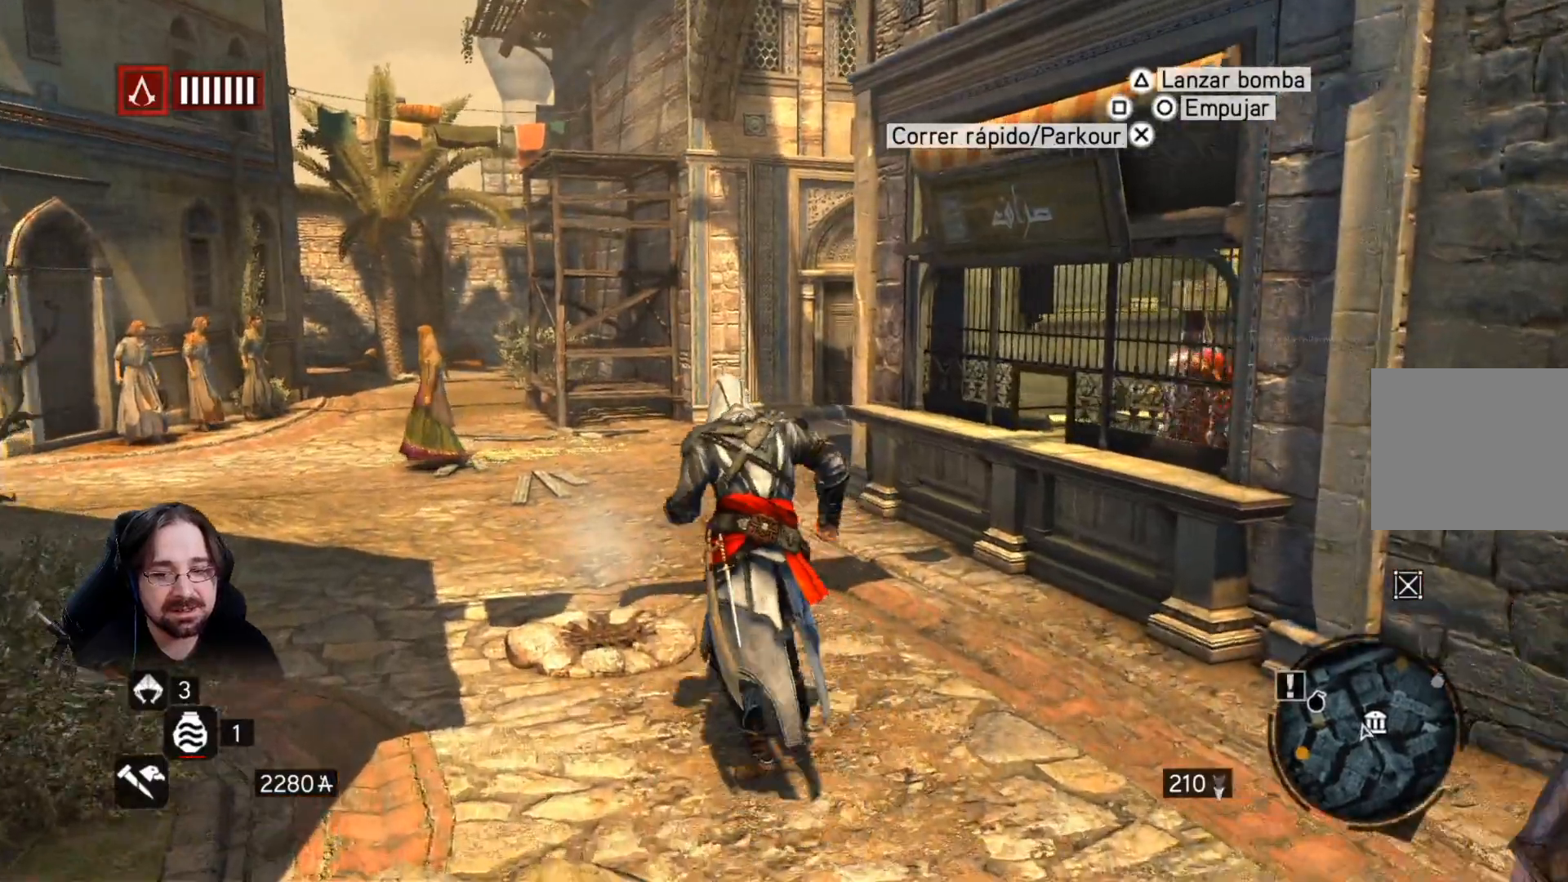
{"buttons": ["R2"], "left_stick": "up", "right_stick": "center", "events": []}
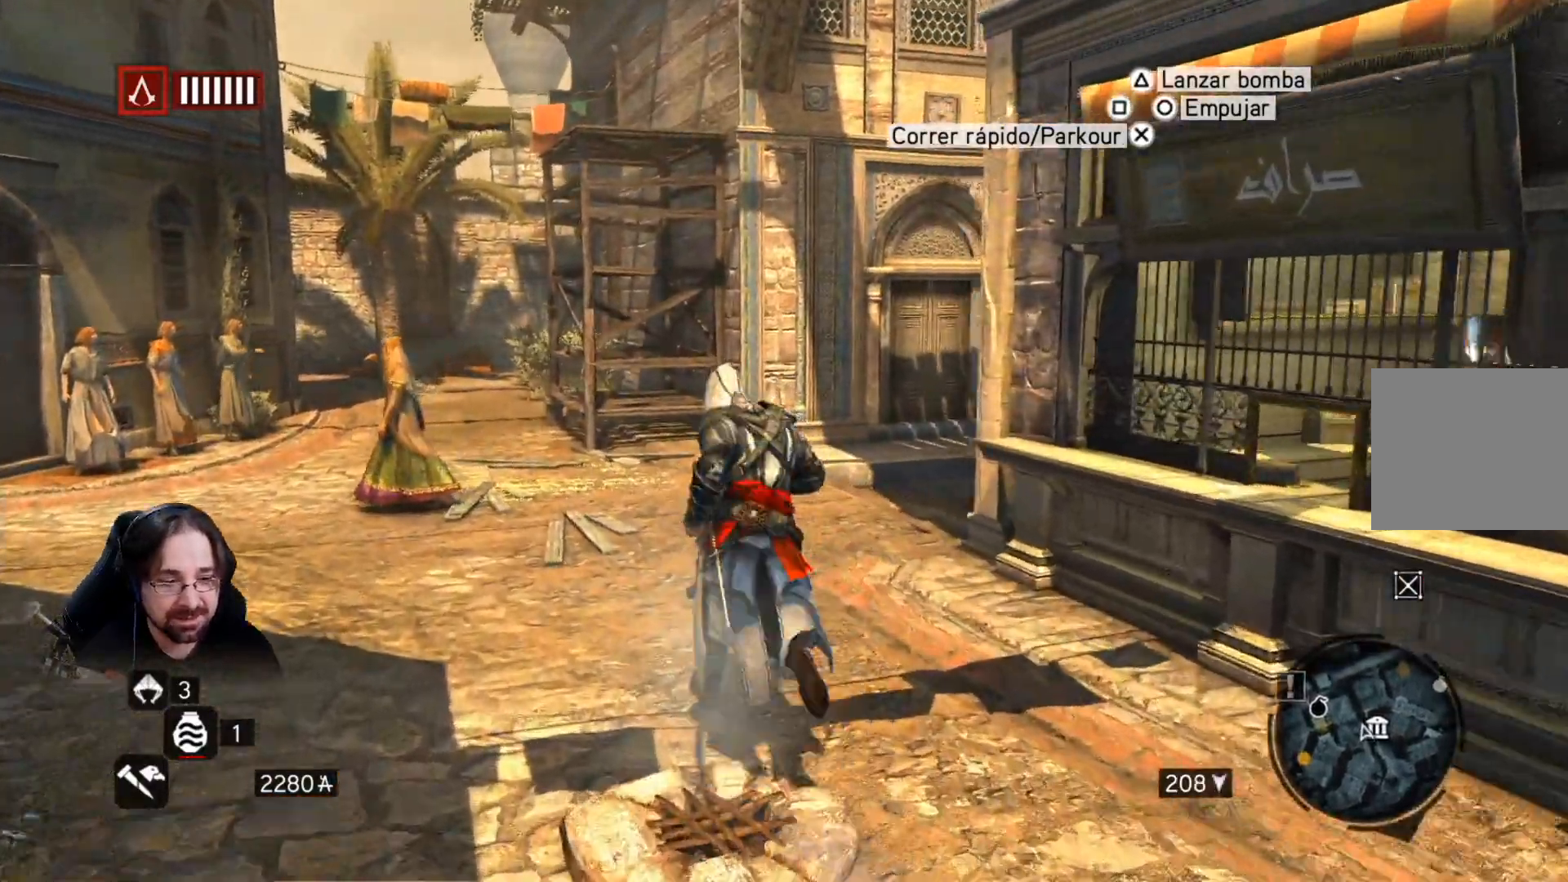
{"buttons": ["R2"], "left_stick": "up", "right_stick": "center", "events": []}
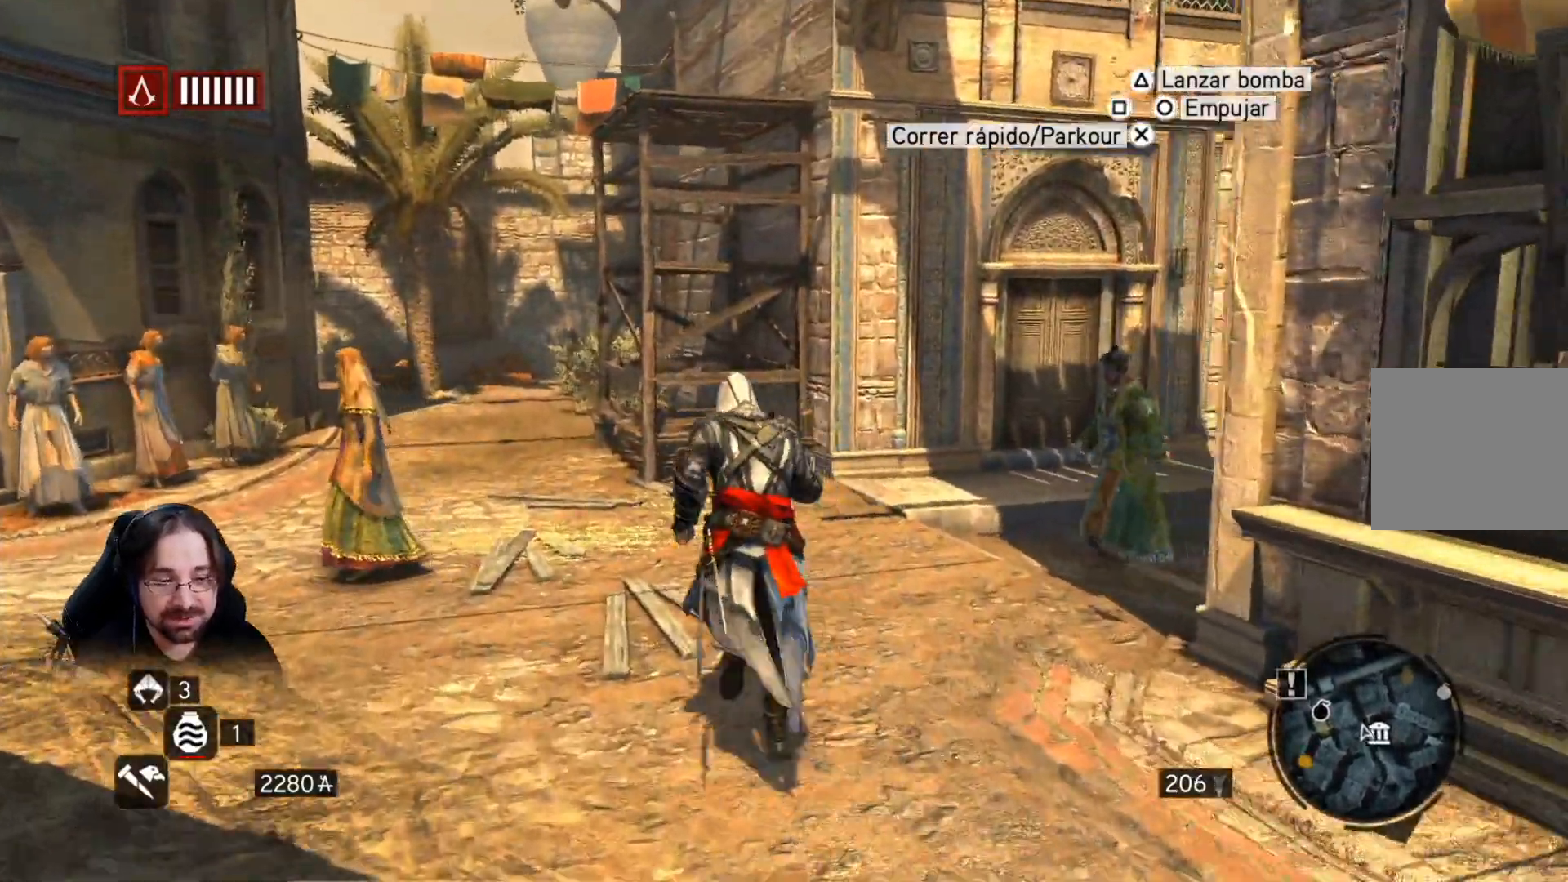
{"buttons": ["R2"], "left_stick": "up", "right_stick": "center", "events": []}
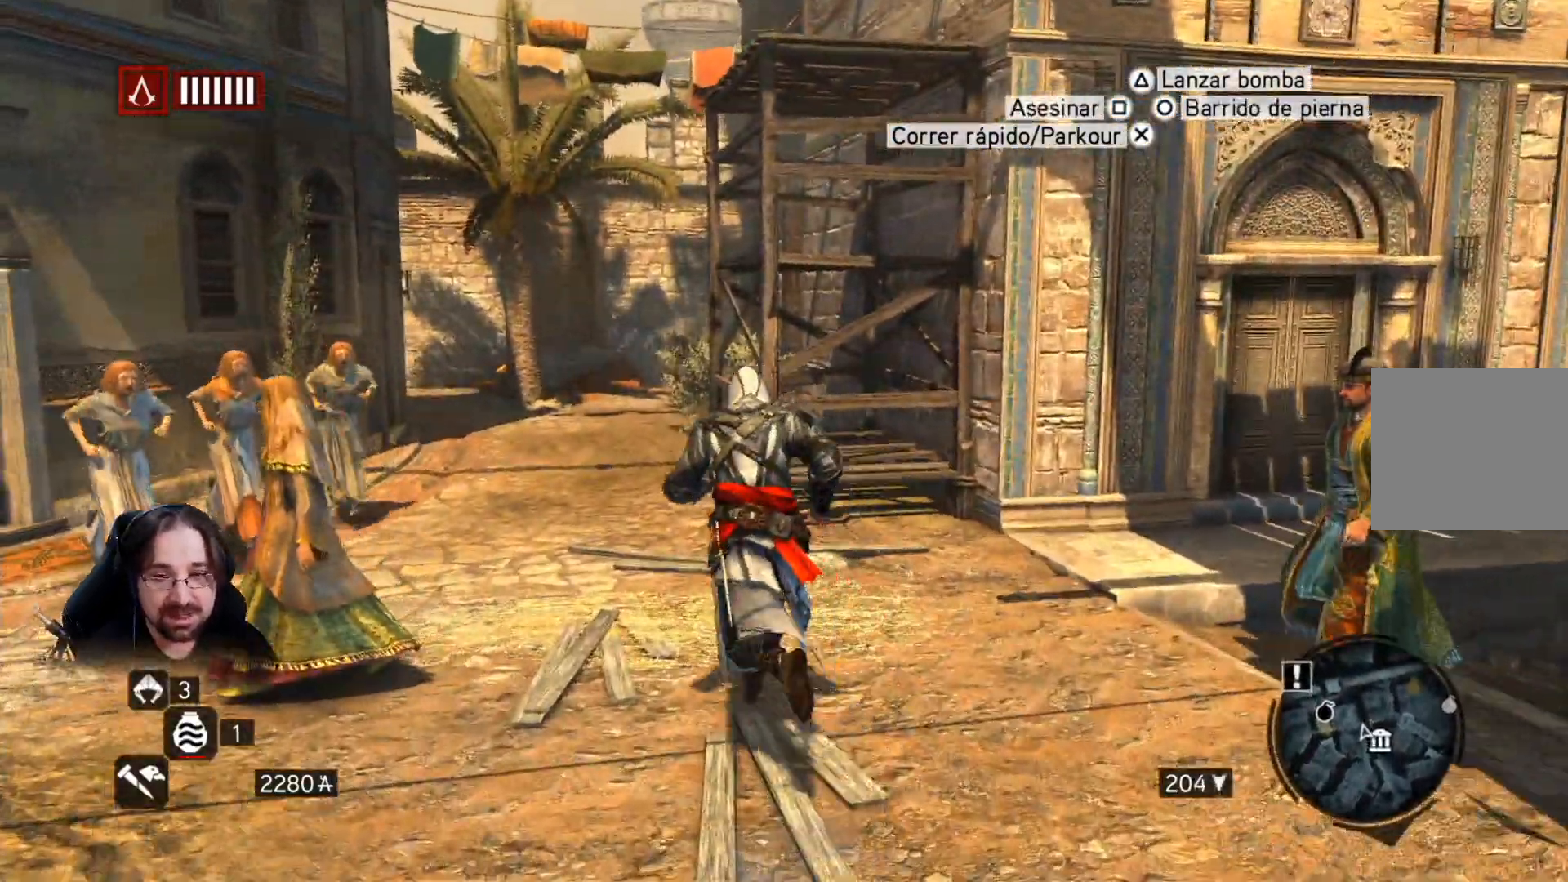
{"buttons": ["R2"], "left_stick": "up", "right_stick": "center", "events": []}
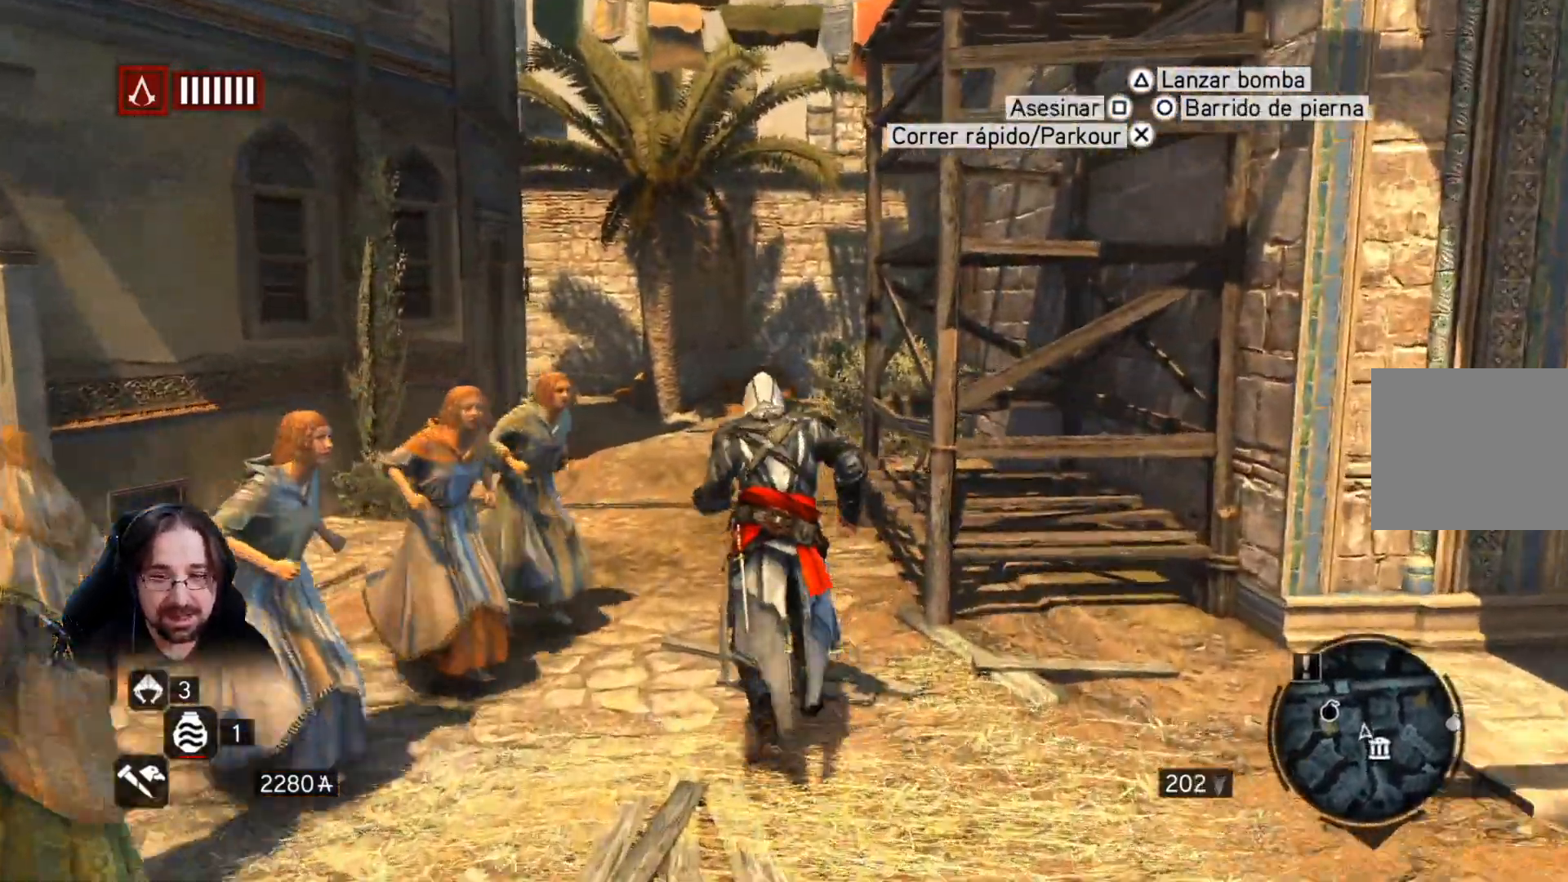
{"buttons": [], "left_stick": "up", "right_stick": "center"}
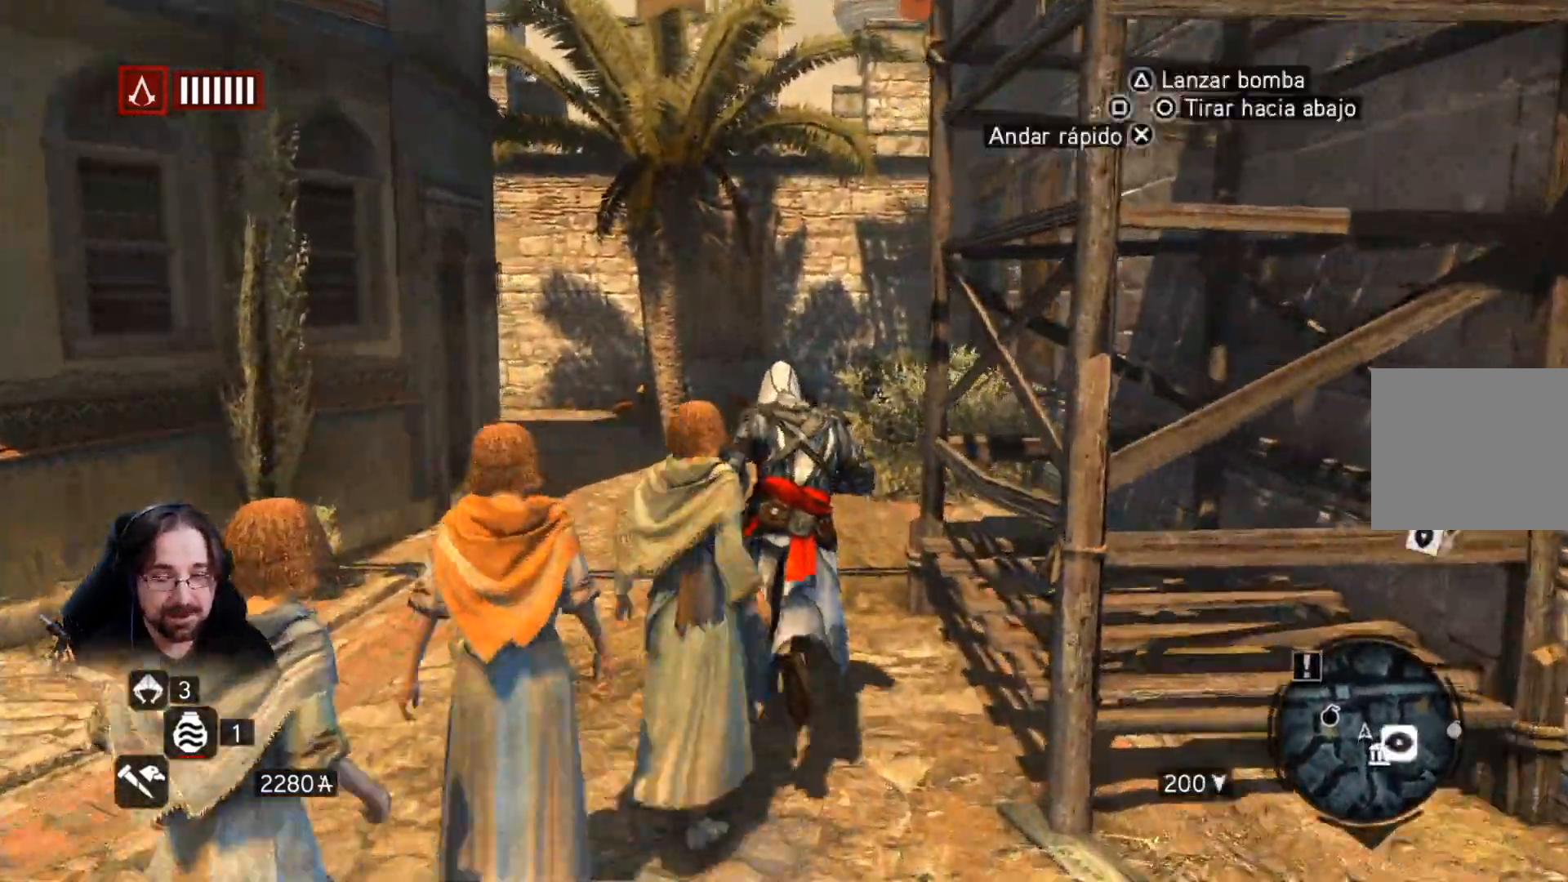
{"buttons": [], "left_stick": "up", "right_stick": "center"}
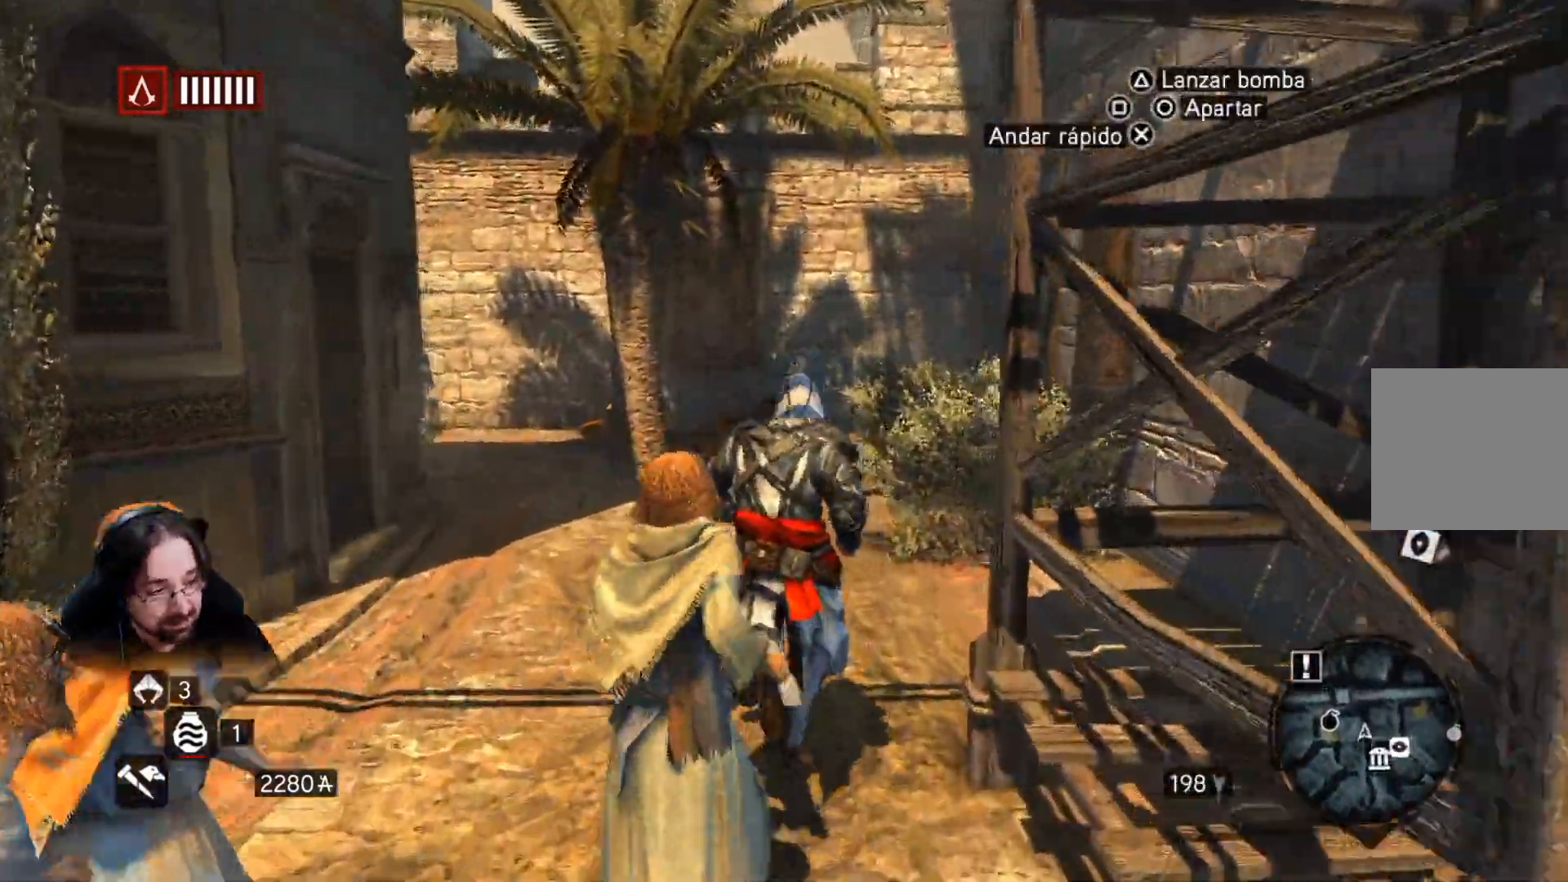
{"buttons": [], "left_stick": "up", "right_stick": "center"}
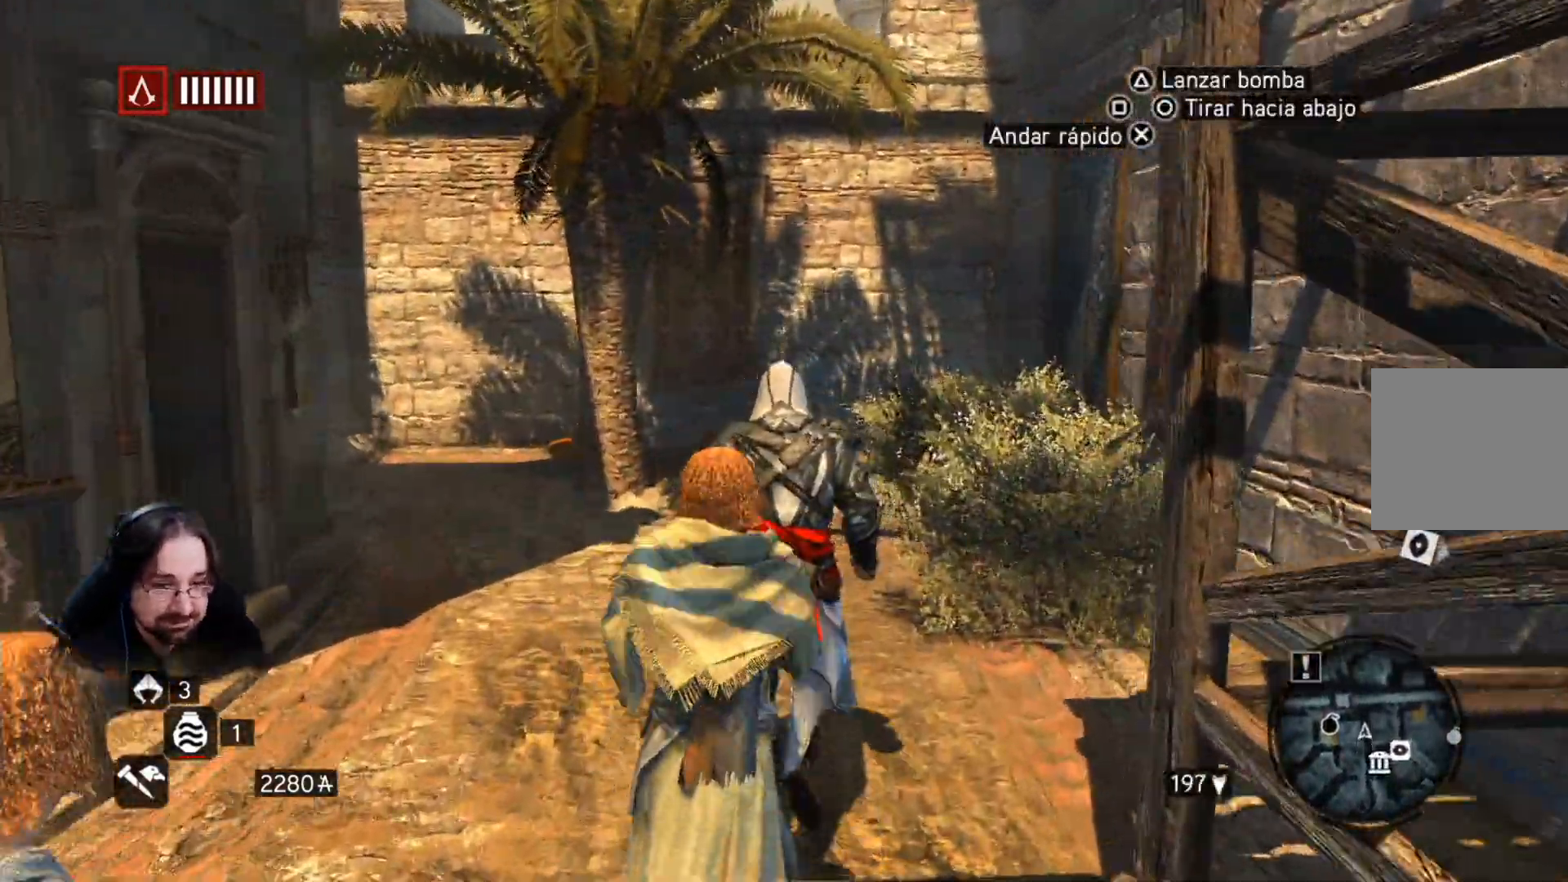
{"buttons": [], "left_stick": "up", "right_stick": "center", "events": []}
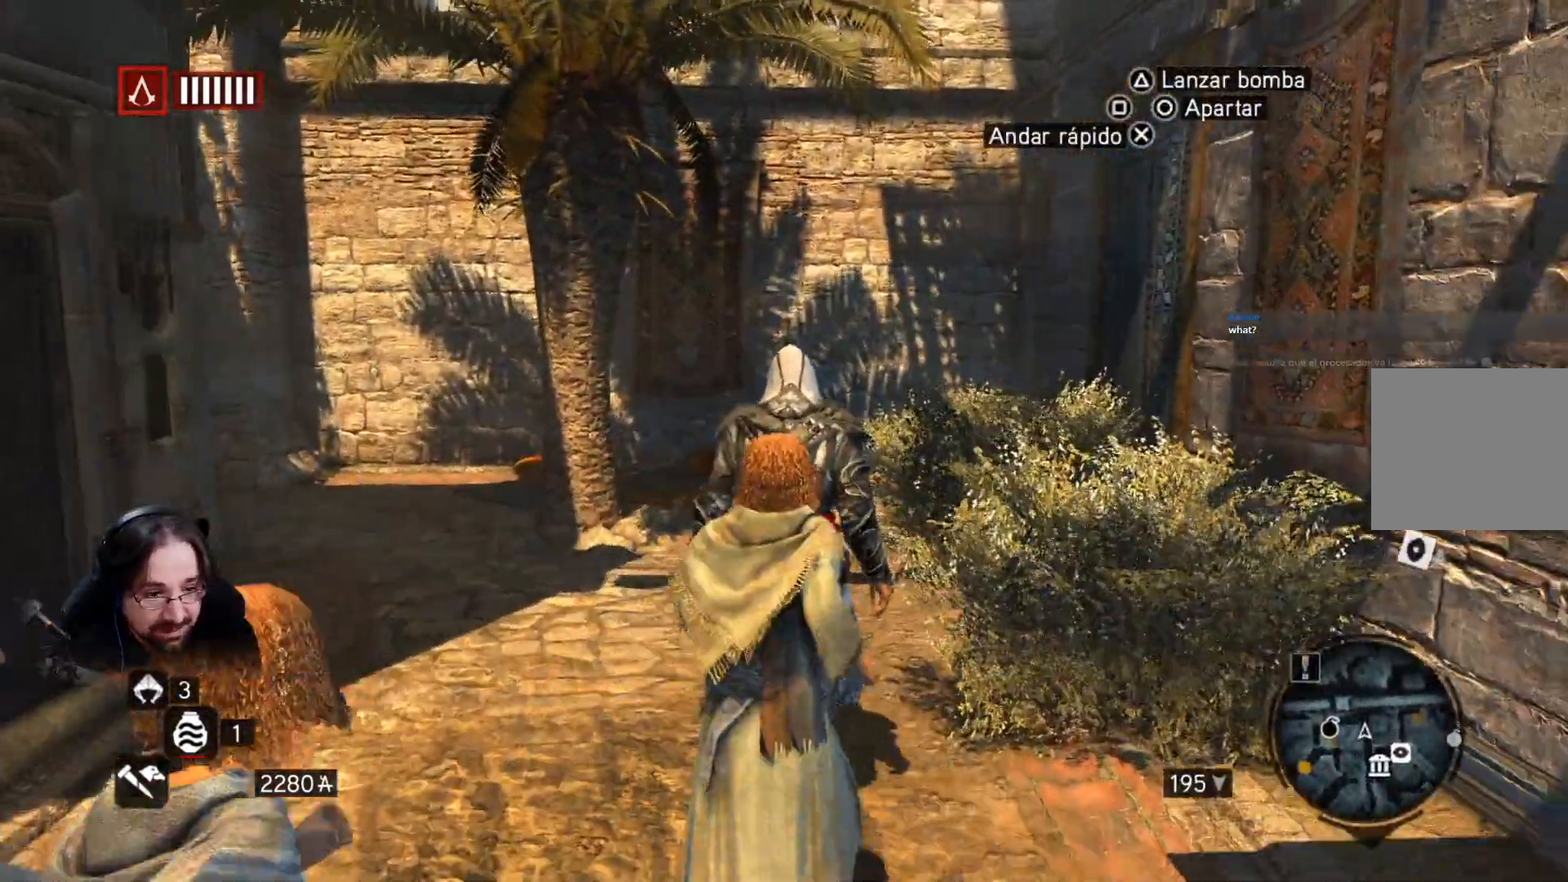
{"buttons": [], "left_stick": "up", "right_stick": "center", "events": []}
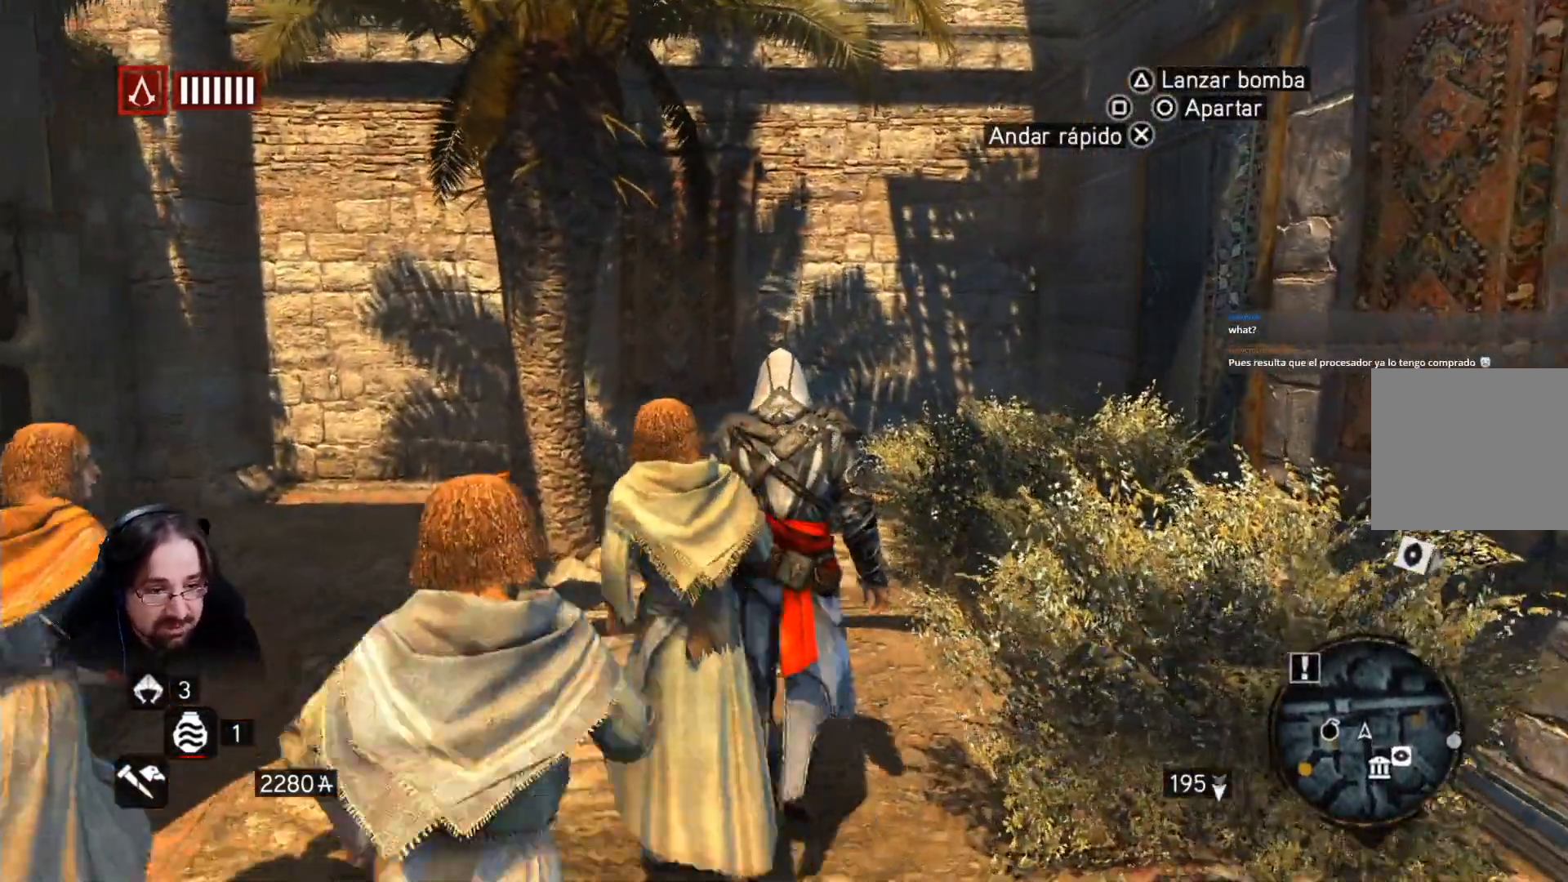
{"buttons": [], "left_stick": "center", "right_stick": "center", "events": [[100, "left_stick", "center"]]}